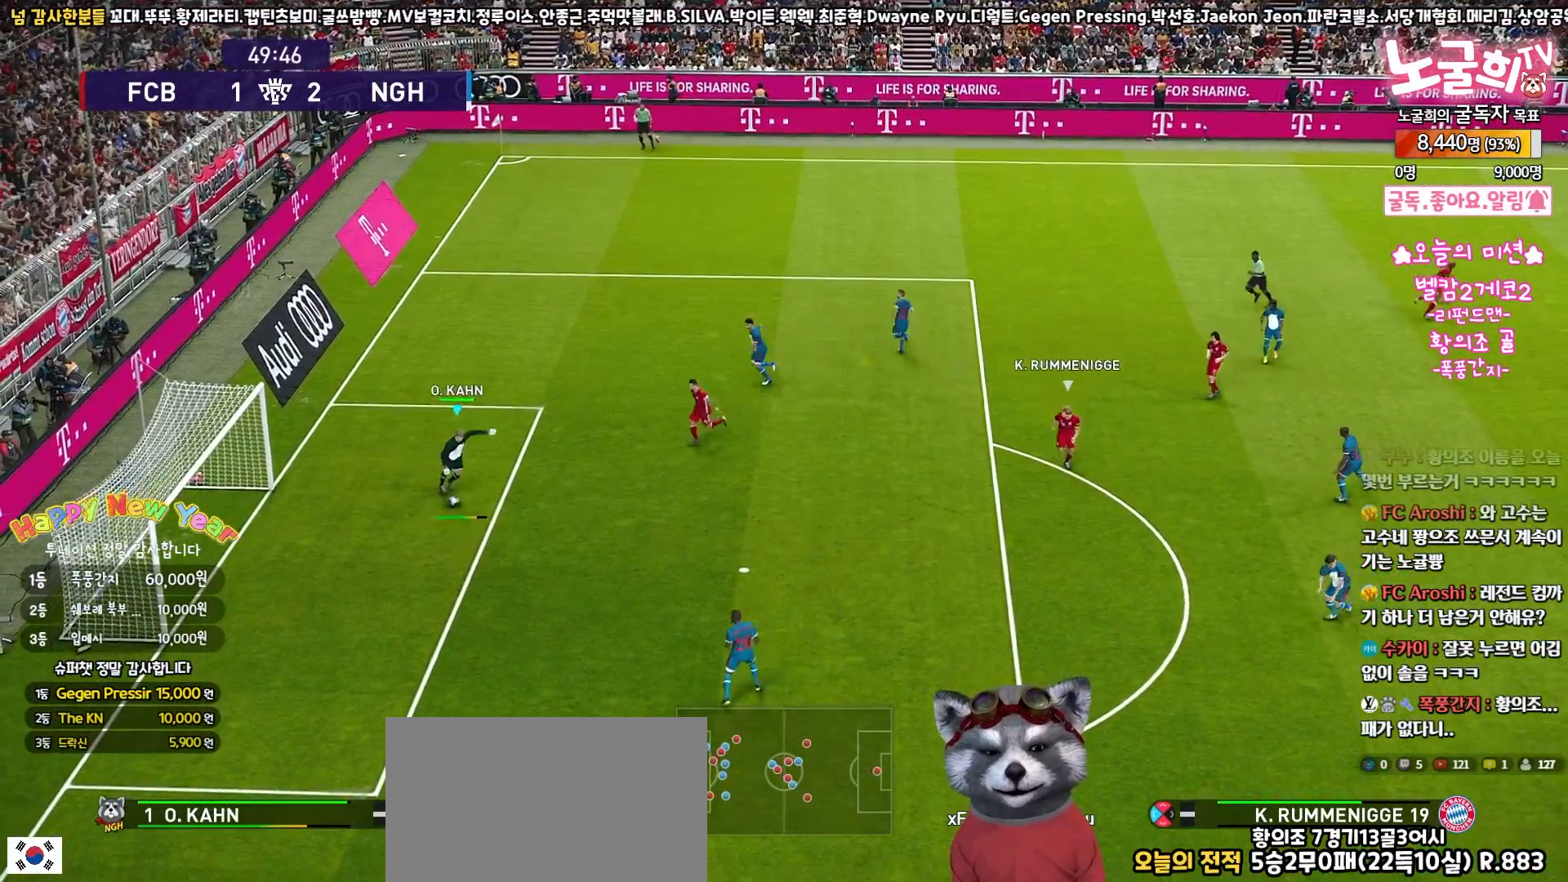
Gameplay with a controller (PlayStation layout); each line is a JSON object with the inputs held at the frame after it. "events" lists button and stick changes between this image and that frame as [ms after this image, input, new state], when the widget could be followed in between.
{"buttons": ["L3"], "left_stick": "down-right", "right_stick": "center", "events": []}
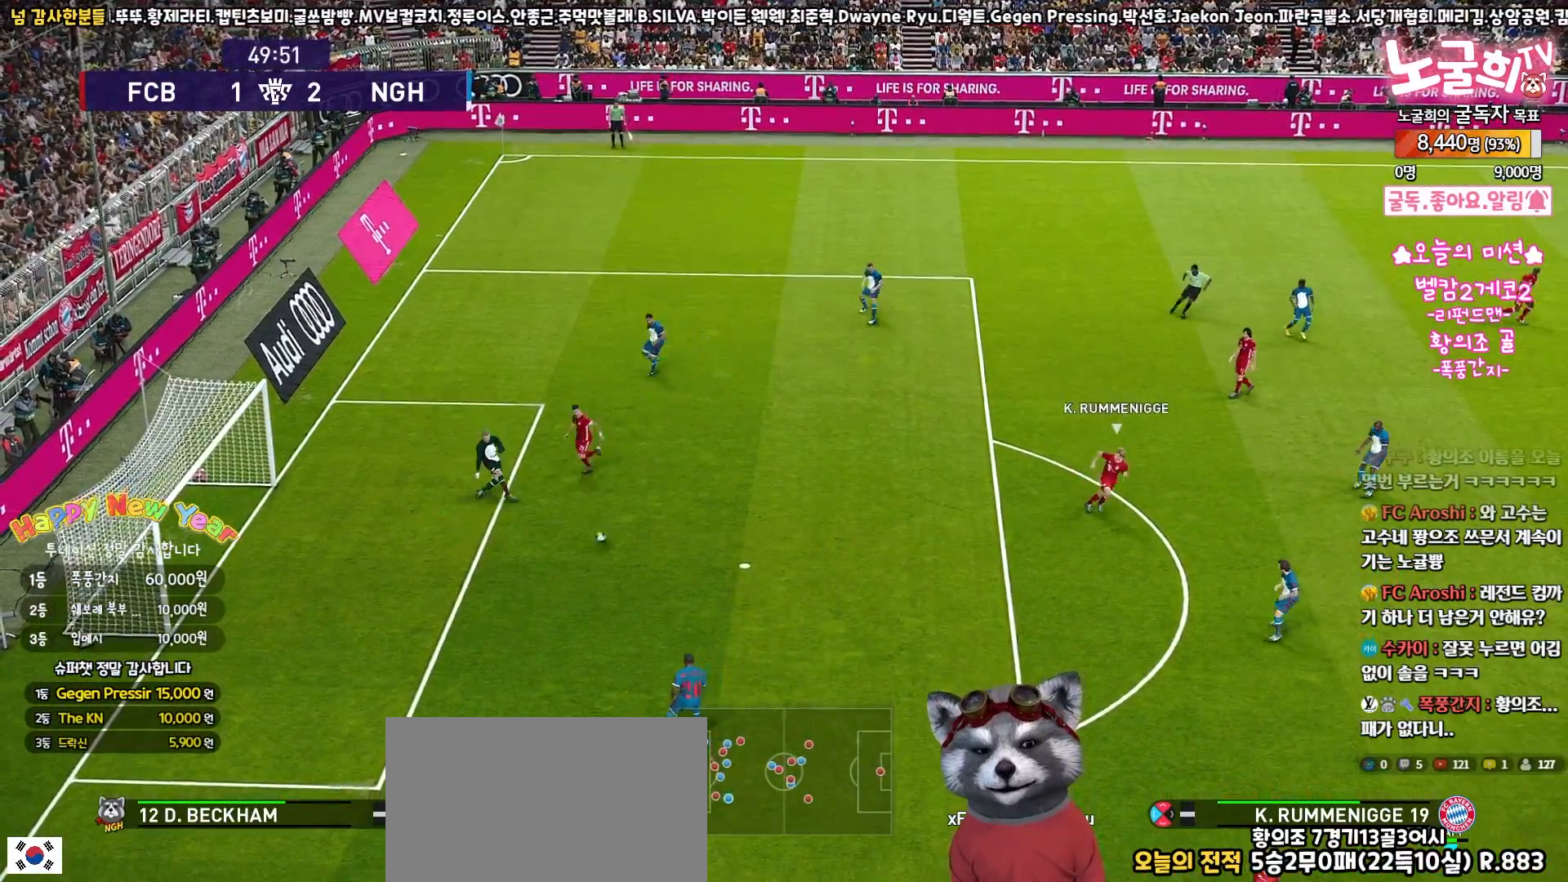
{"buttons": [], "left_stick": "center", "right_stick": "center", "events": [[50, "L3", "up"], [367, "left_stick", "center"]]}
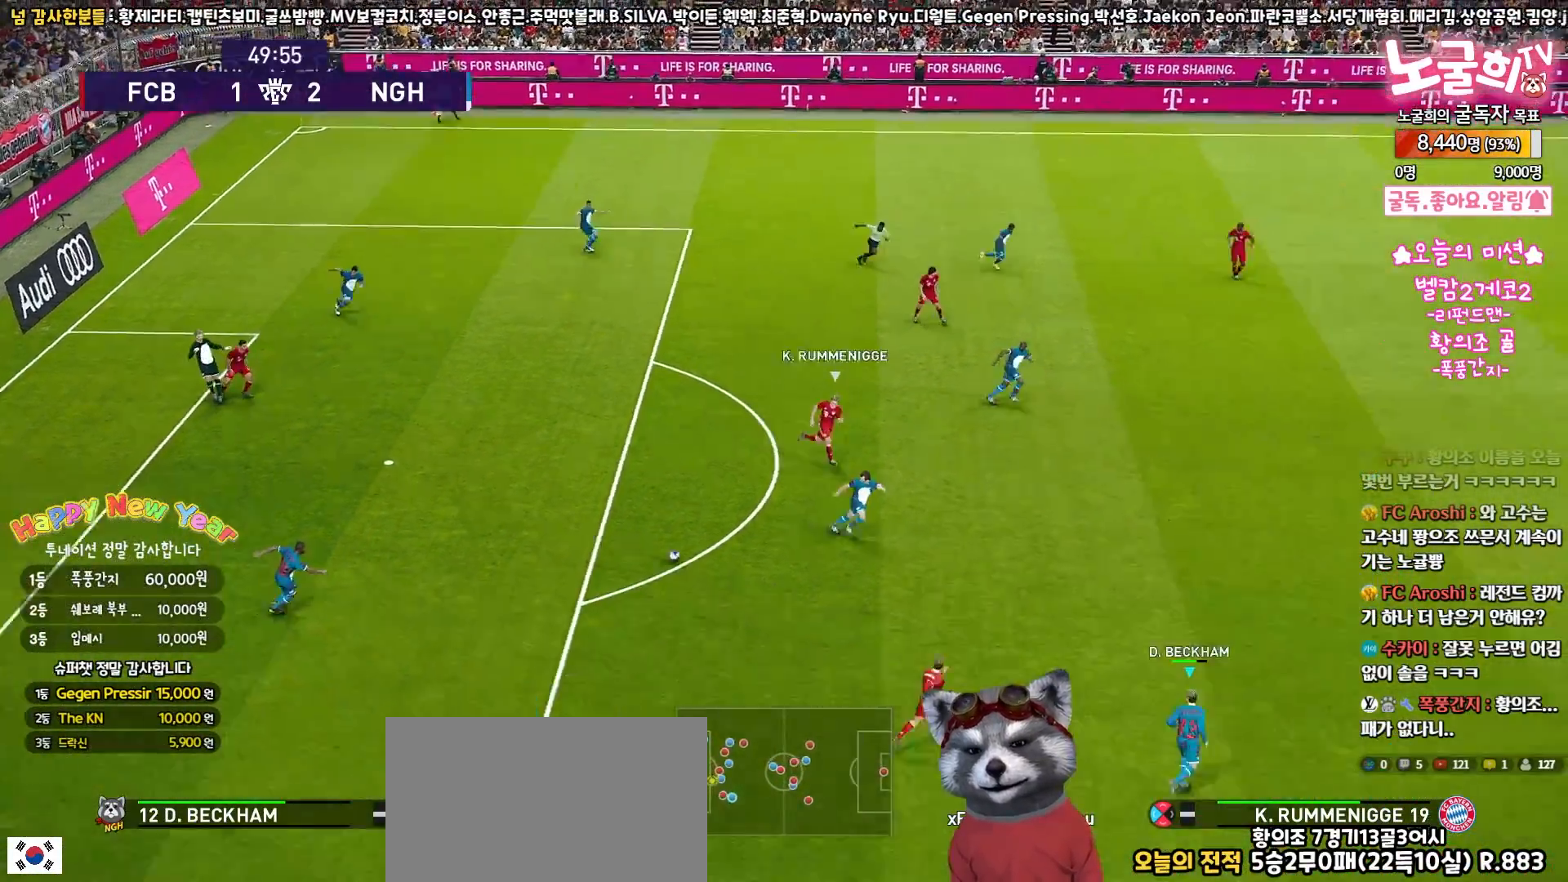
{"buttons": ["R1"], "left_stick": "up-right", "right_stick": "center", "events": [[33, "left_stick", "up-right"], [333, "R1", "down"]]}
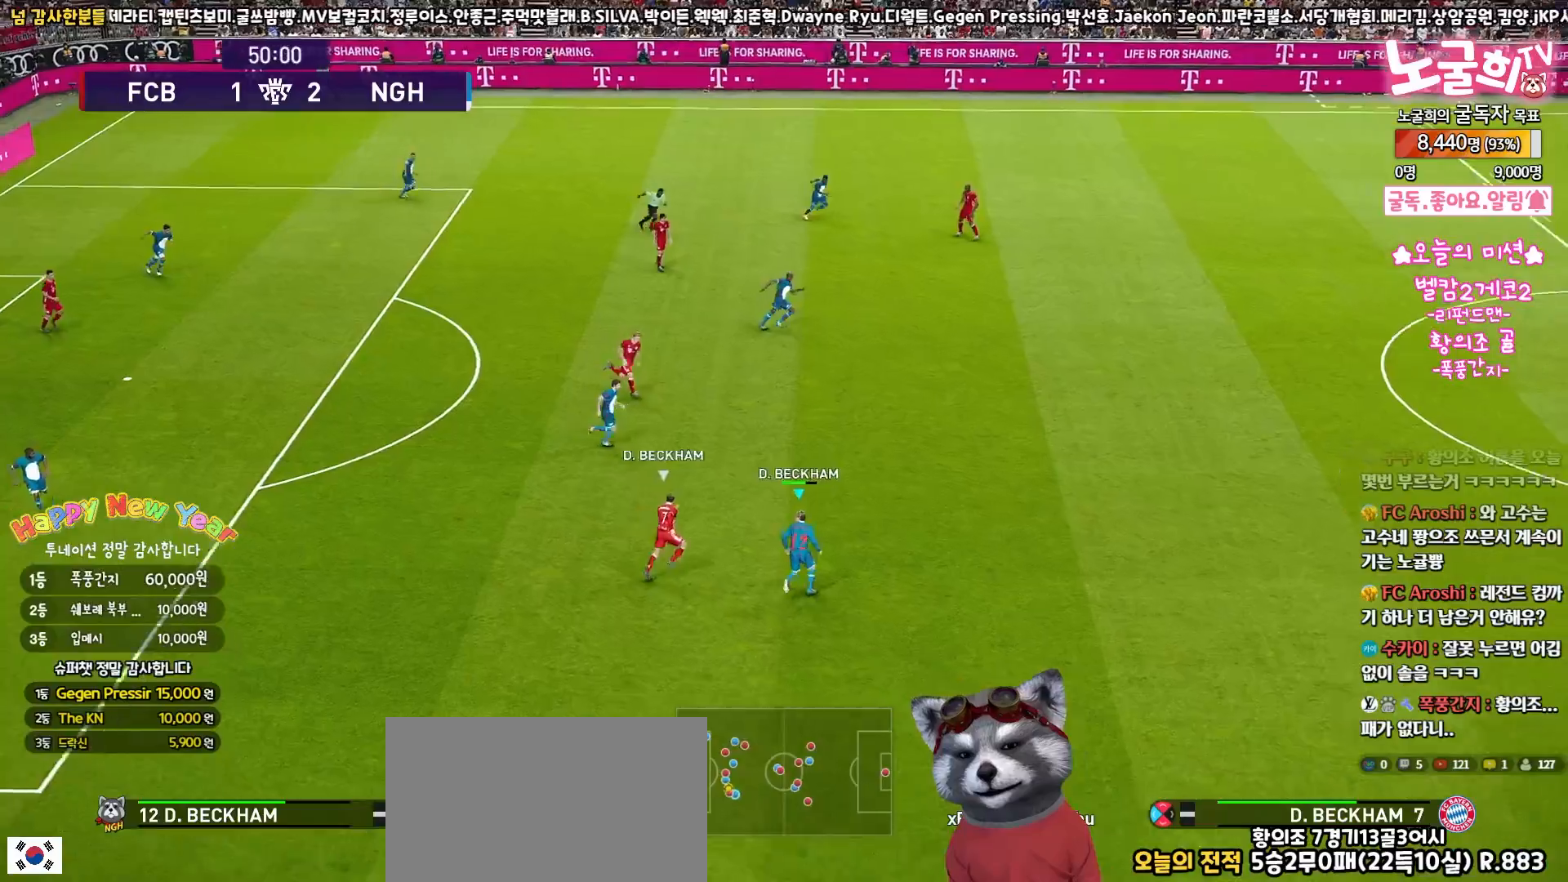
{"buttons": ["L3"], "left_stick": "up-right", "right_stick": "center", "events": [[17, "L3", "down"], [333, "CROSS", "down"], [333, "R1", "up"], [450, "CROSS", "up"]]}
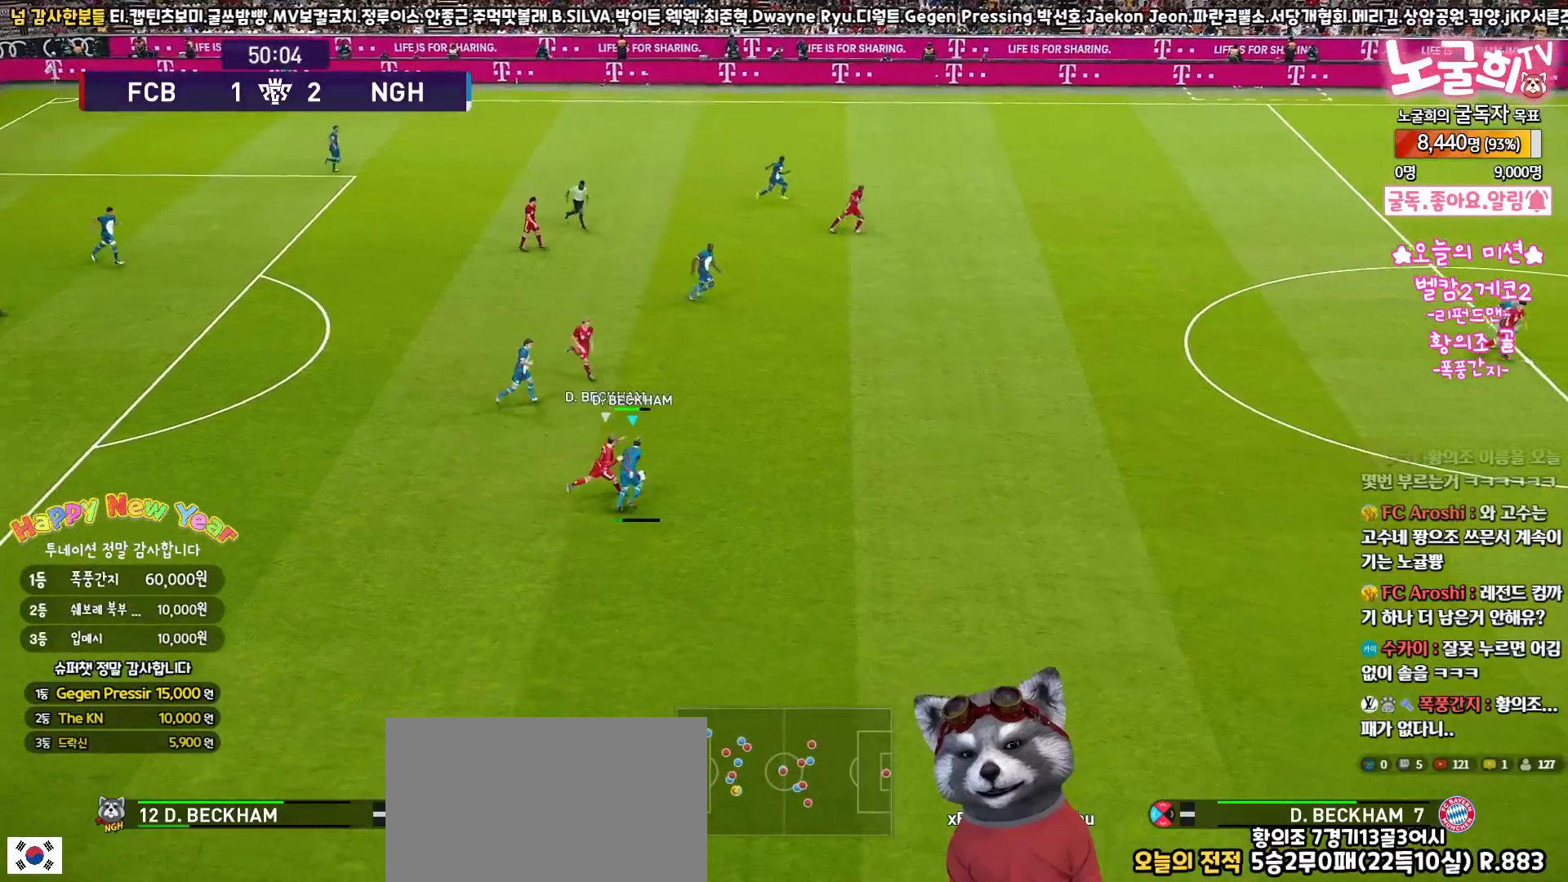
{"buttons": ["L3"], "left_stick": "up-right", "right_stick": "center", "events": [[33, "R2", "down"], [167, "R2", "up"]]}
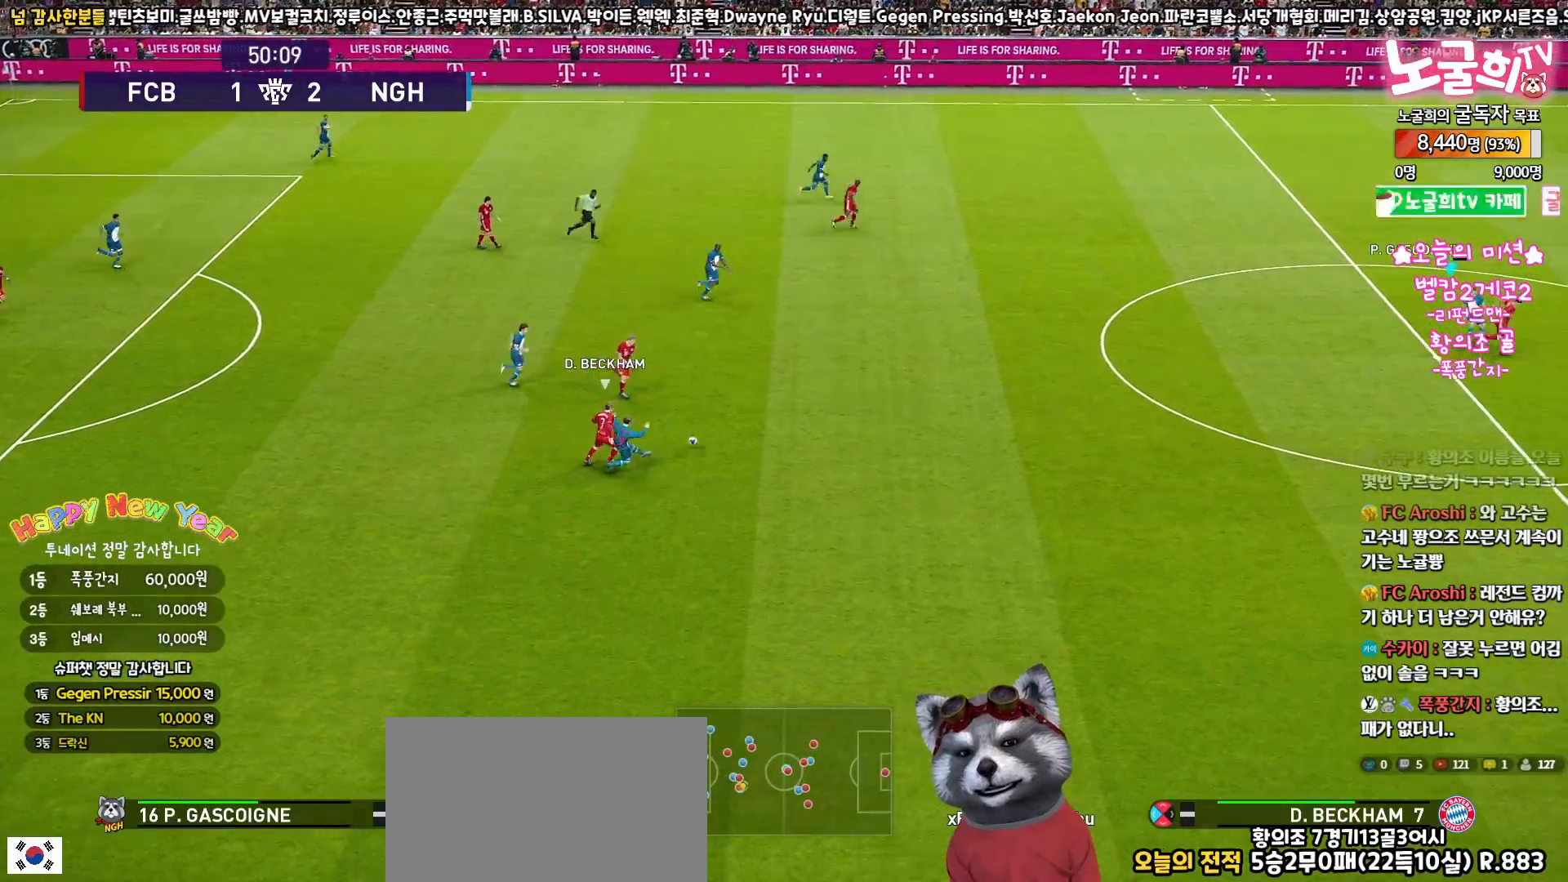
{"buttons": ["R1"], "left_stick": "left", "right_stick": "center", "events": [[200, "L3", "up"], [217, "R1", "down"], [250, "left_stick", "left"]]}
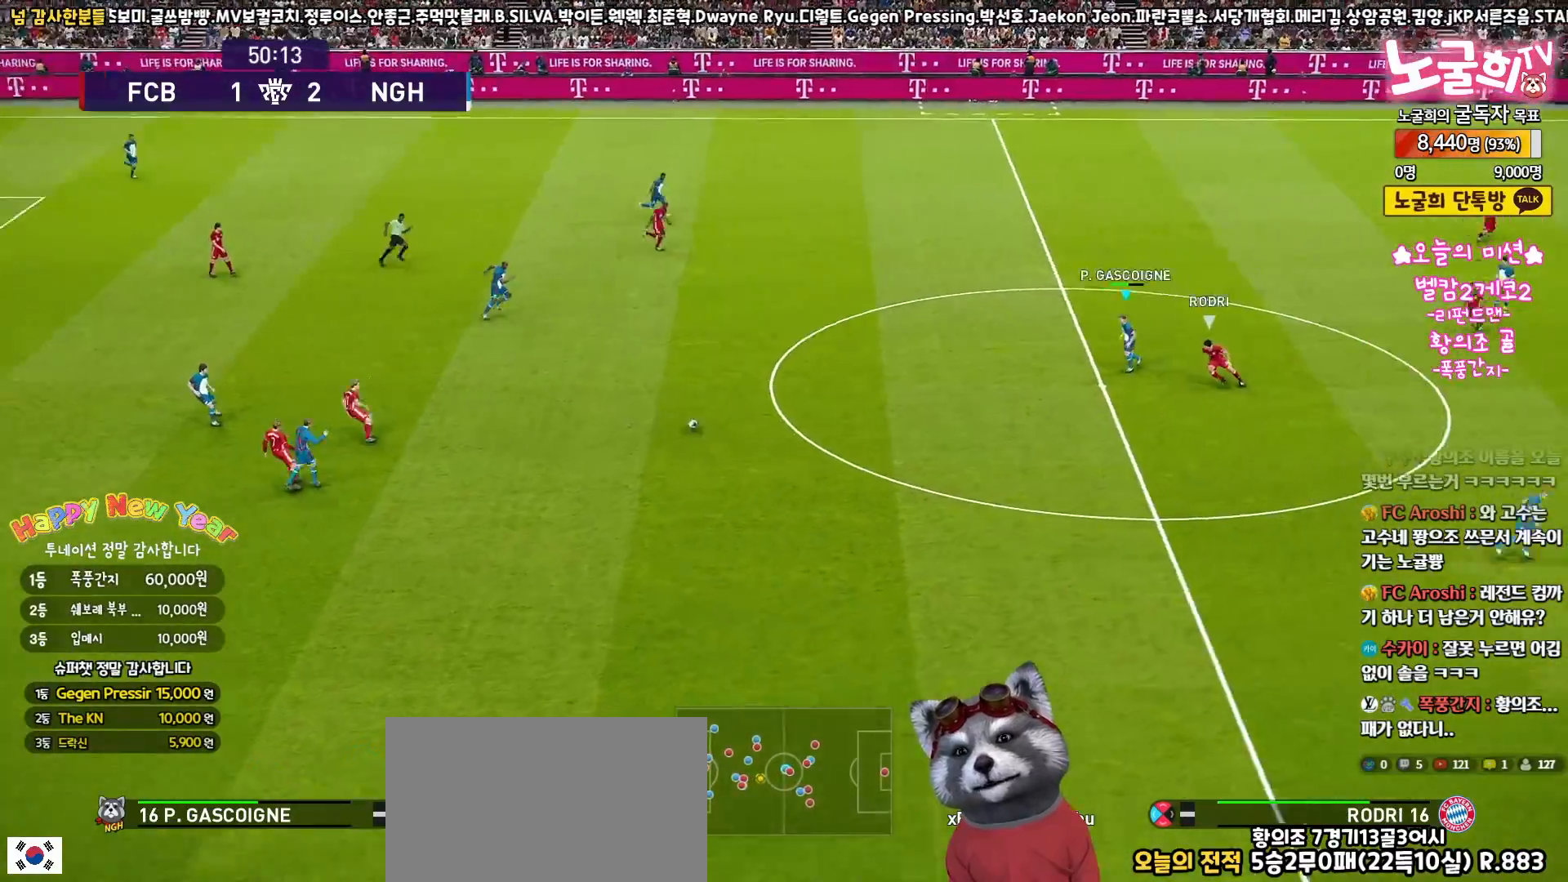
{"buttons": ["R2", "L3"], "left_stick": "up-left", "right_stick": "center", "events": [[33, "L3", "down"], [150, "R1", "up"], [233, "left_stick", "up-left"], [267, "TRIANGLE", "down"], [350, "TRIANGLE", "up"], [450, "R2", "down"]]}
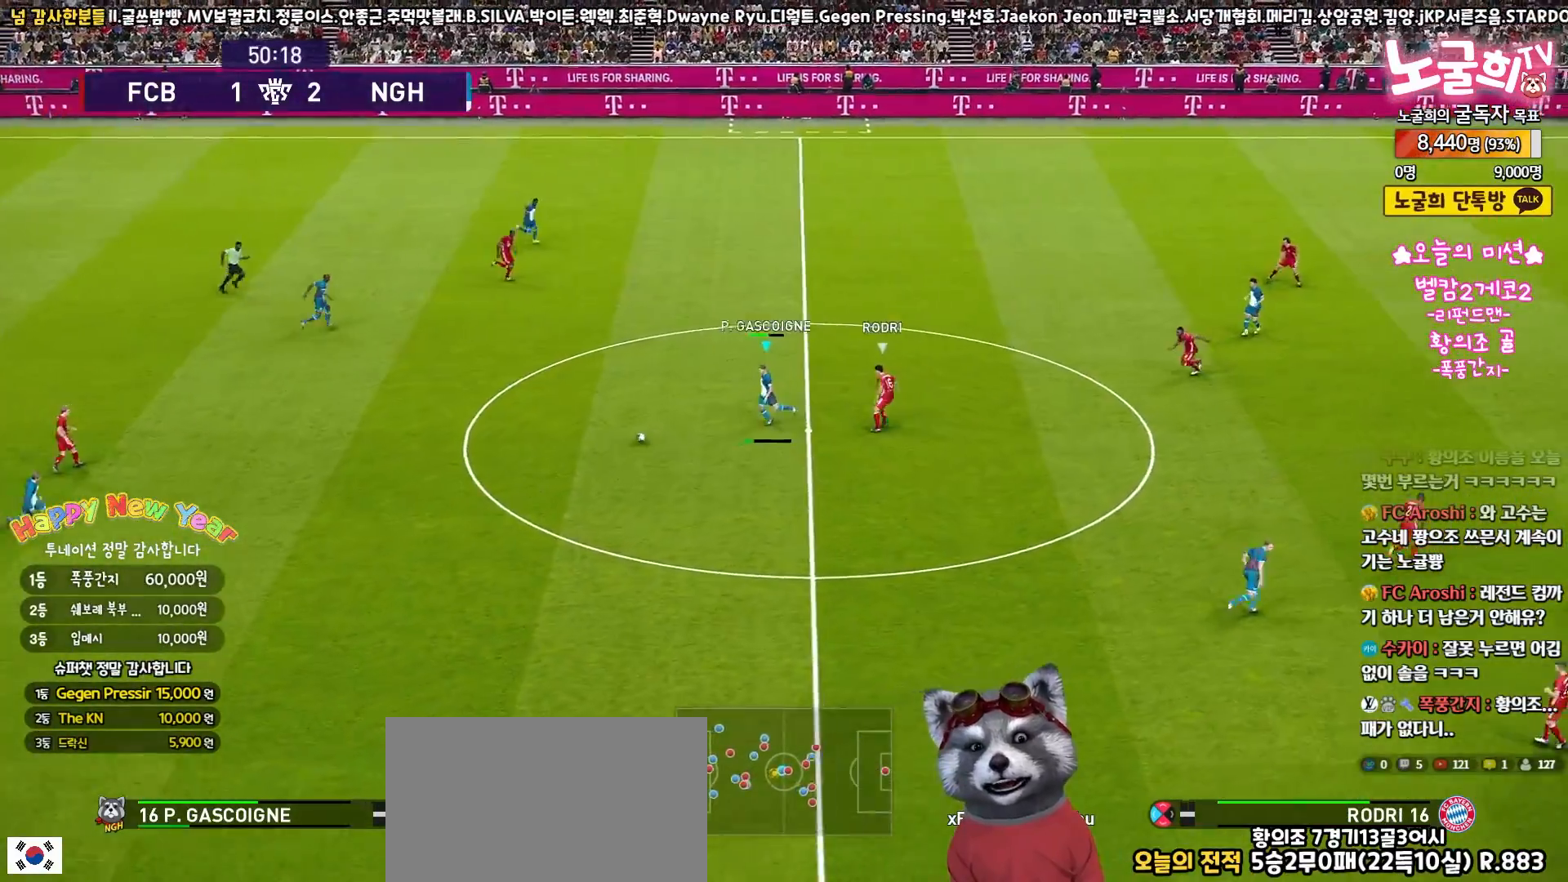
{"buttons": [], "left_stick": "down-right", "right_stick": "center", "events": [[117, "R2", "up"], [233, "L3", "up"], [300, "left_stick", "down-right"]]}
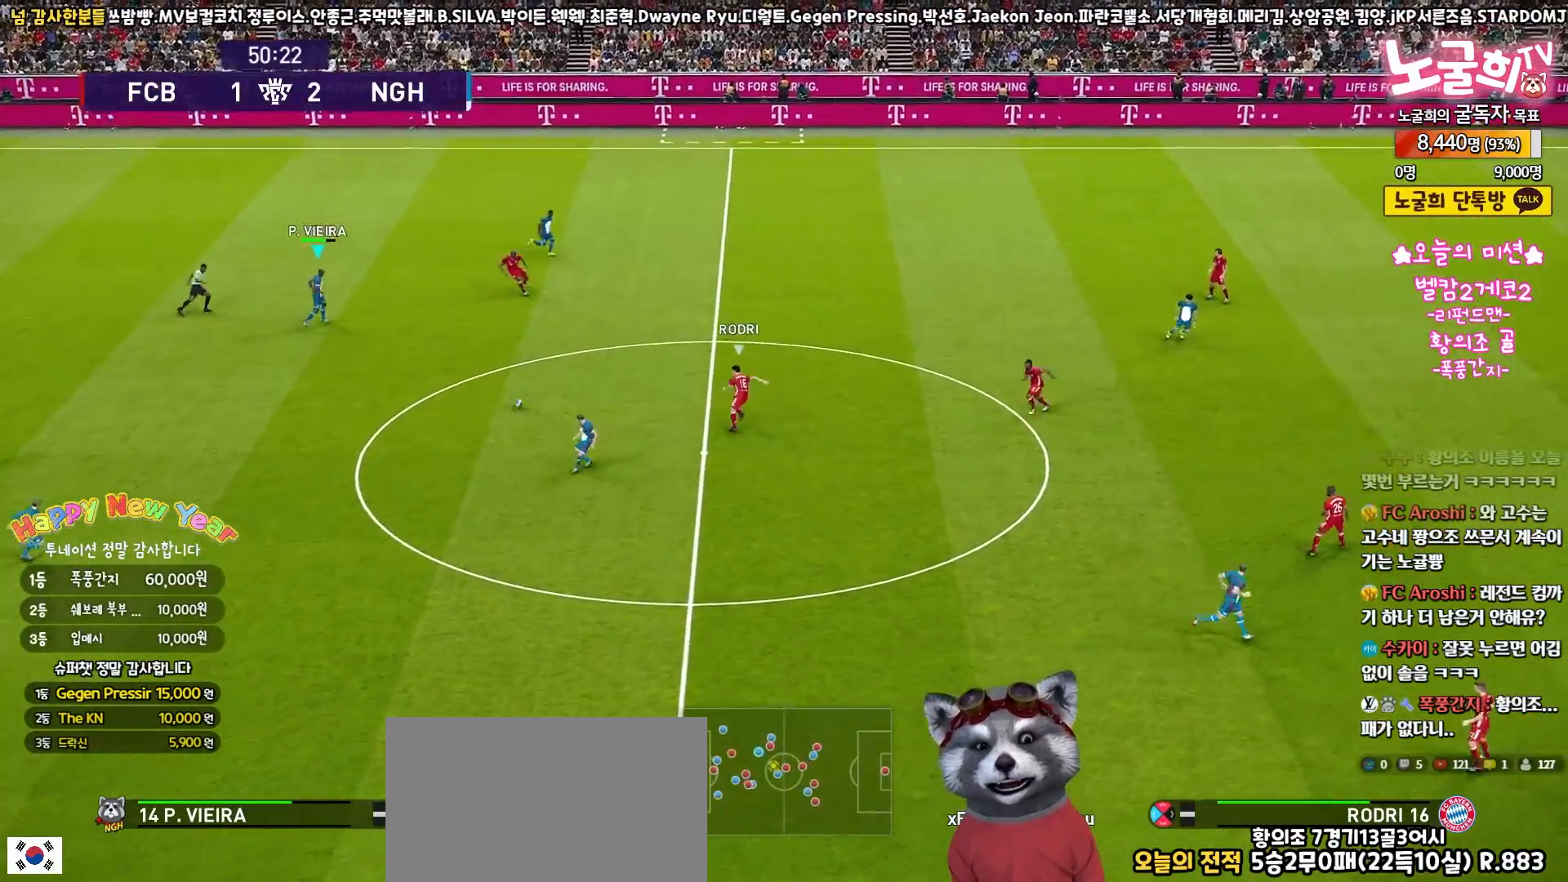
{"buttons": ["L3"], "left_stick": "up-right", "right_stick": "center", "events": [[17, "L3", "down"], [167, "L3", "up"], [200, "CROSS", "down"], [200, "left_stick", "up-right"], [283, "L3", "down"], [350, "CROSS", "up"]]}
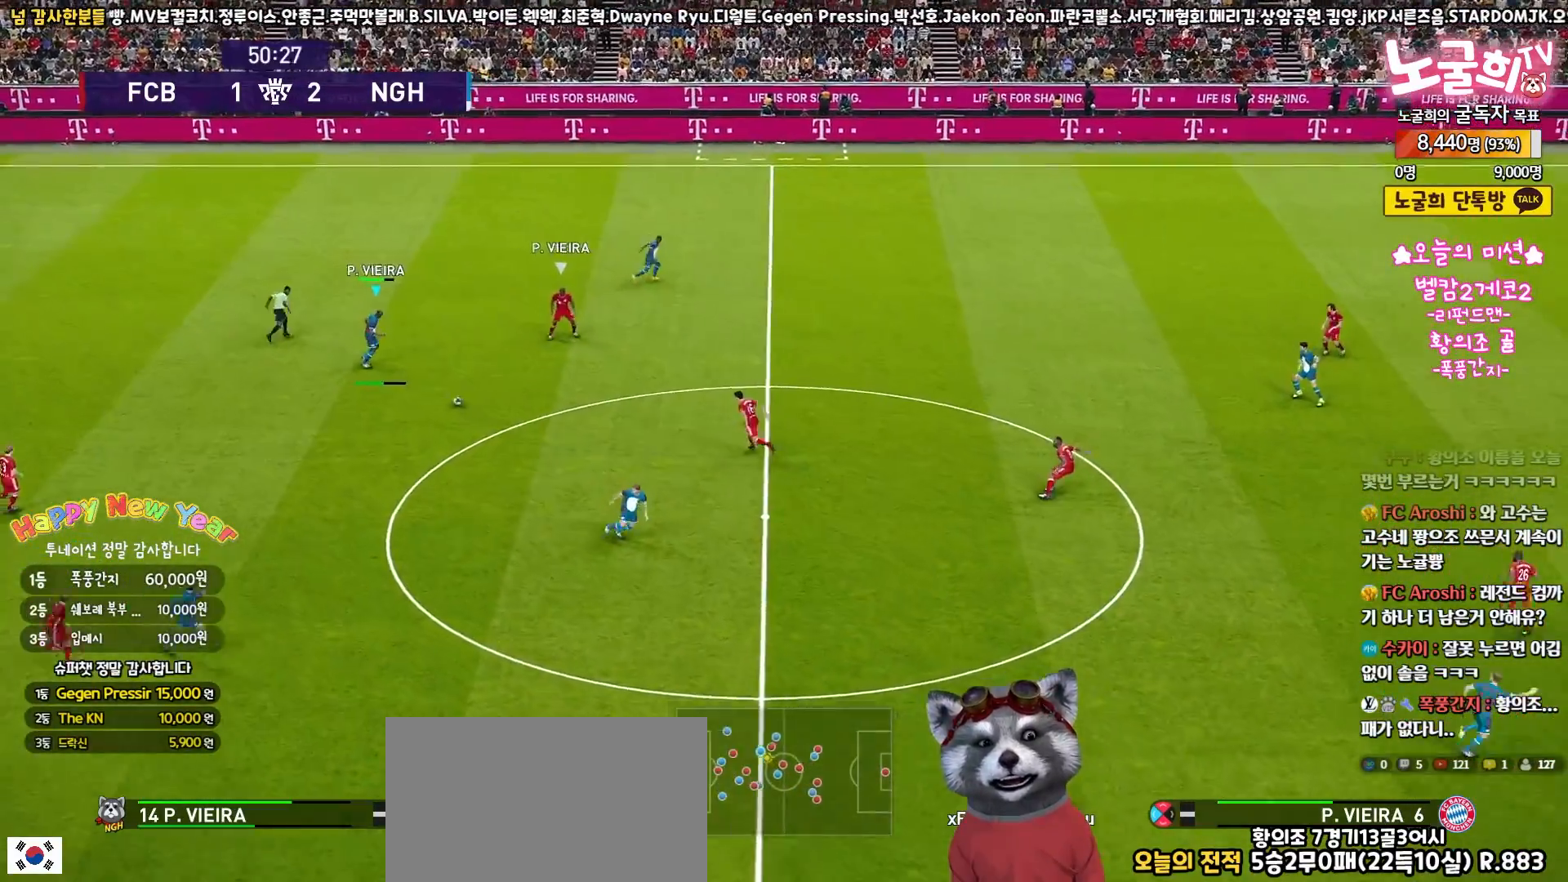
{"buttons": ["L3"], "left_stick": "up-right", "right_stick": "center", "events": []}
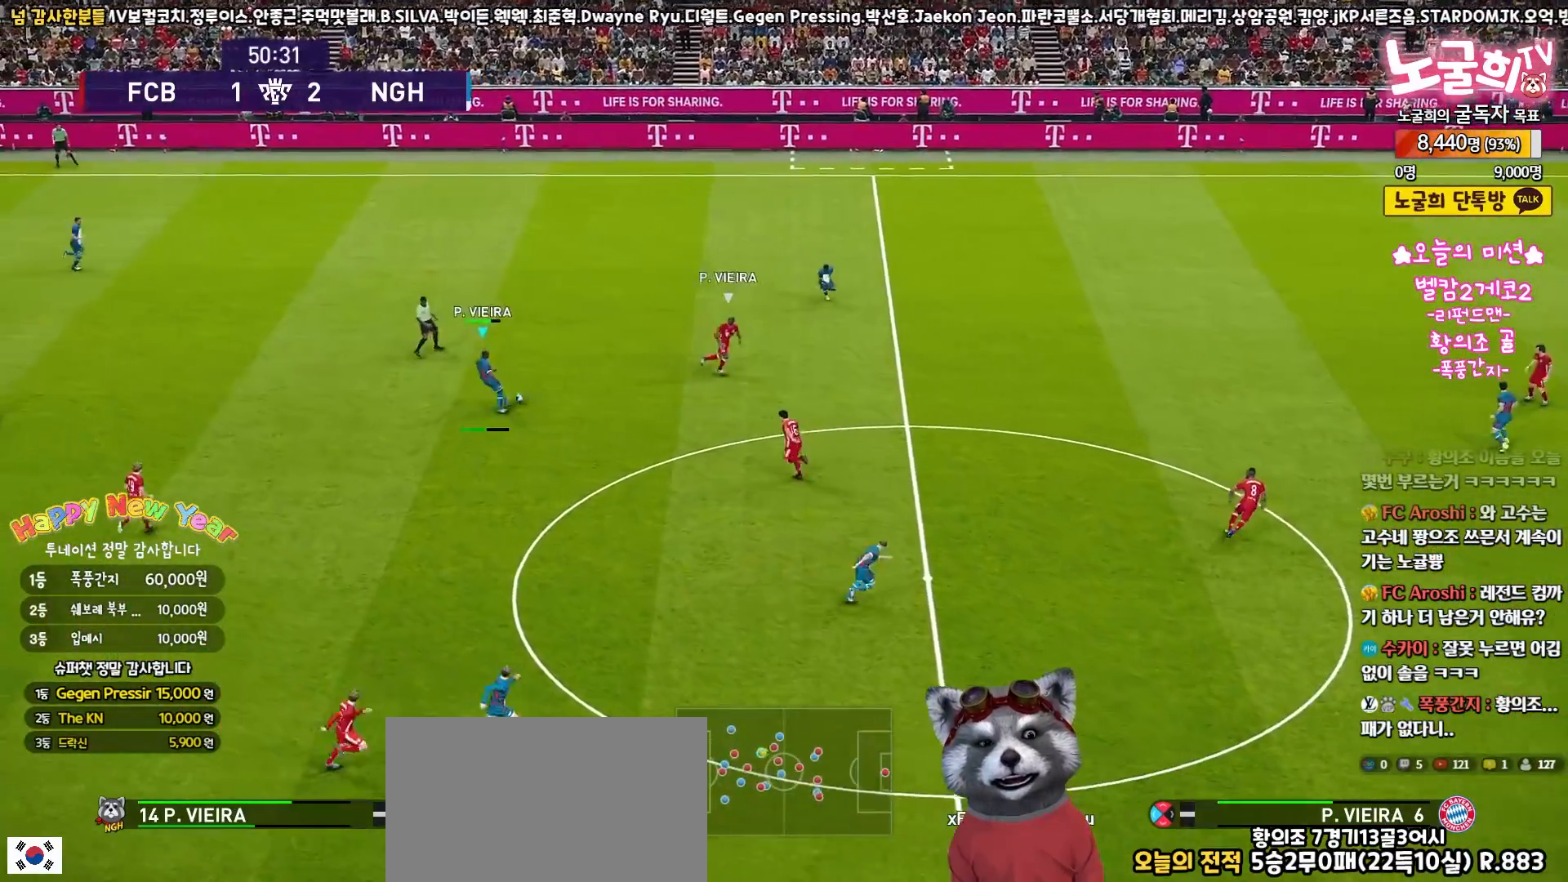
{"buttons": ["L3"], "left_stick": "down-left", "right_stick": "center", "events": [[133, "L3", "up"], [283, "CROSS", "down"], [283, "left_stick", "down-left"], [317, "L3", "down"], [400, "CROSS", "up"]]}
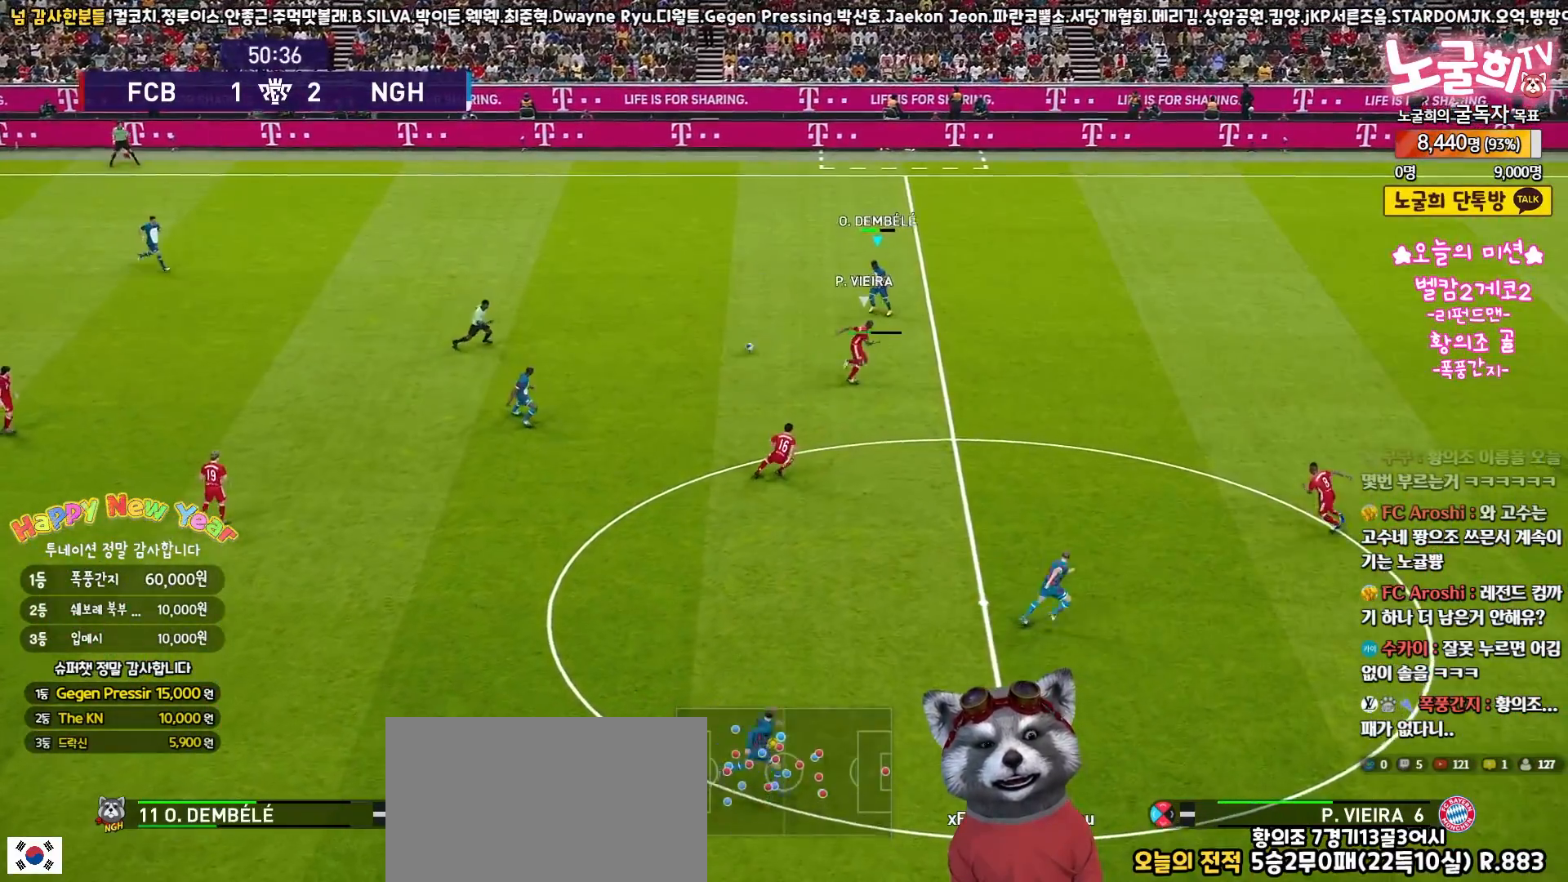
{"buttons": ["L3"], "left_stick": "right", "right_stick": "center", "events": [[367, "left_stick", "down-right"], [417, "left_stick", "right"]]}
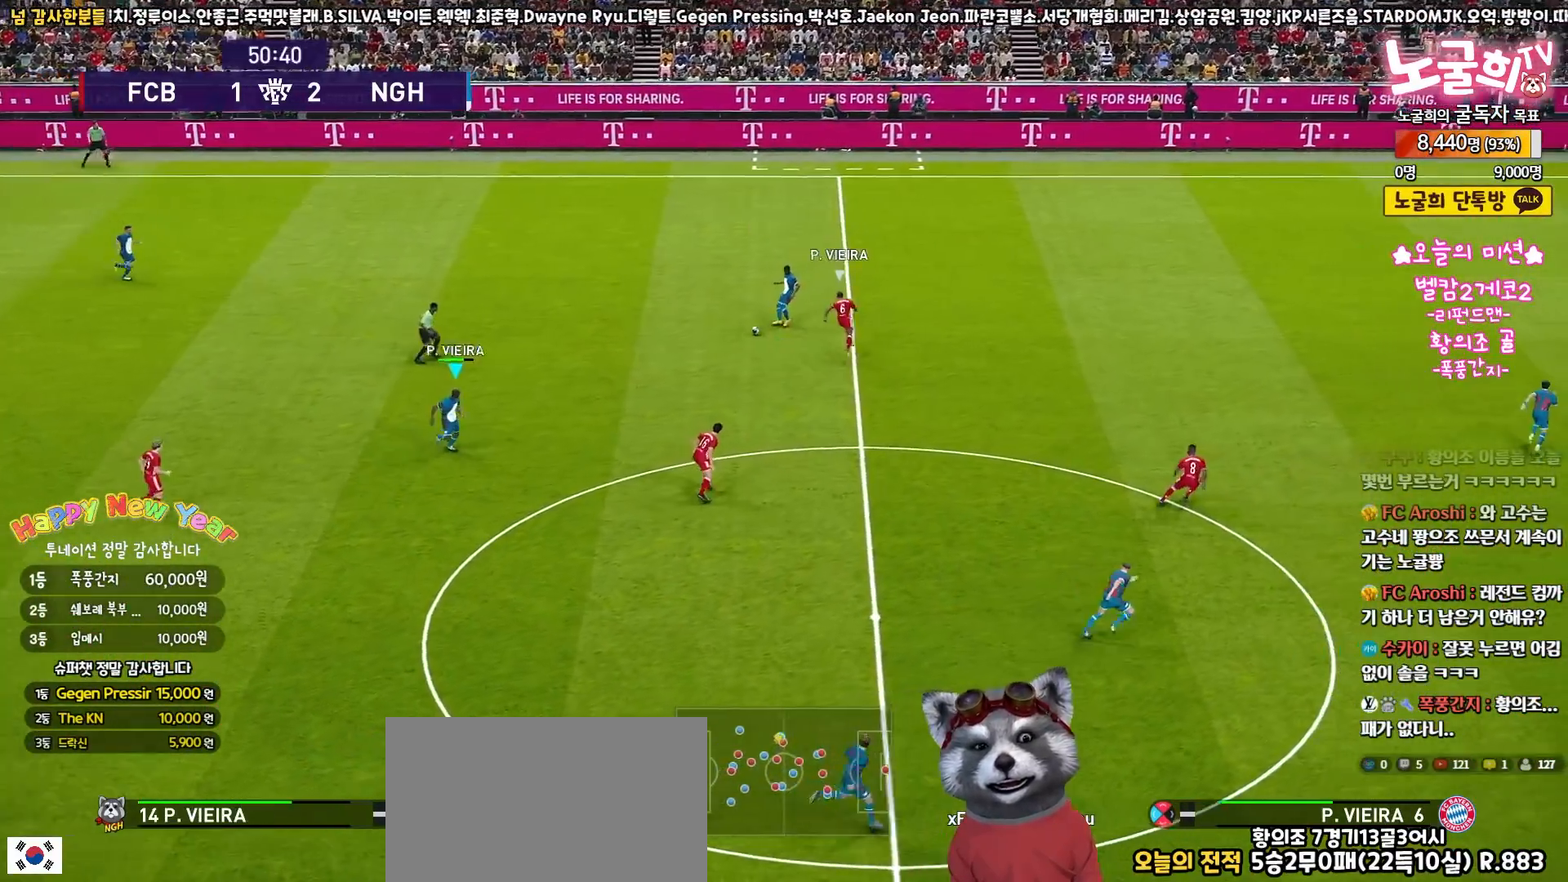
{"buttons": ["L3"], "left_stick": "down-right", "right_stick": "center", "events": [[133, "CROSS", "down"], [150, "left_stick", "down-right"], [333, "CROSS", "up"]]}
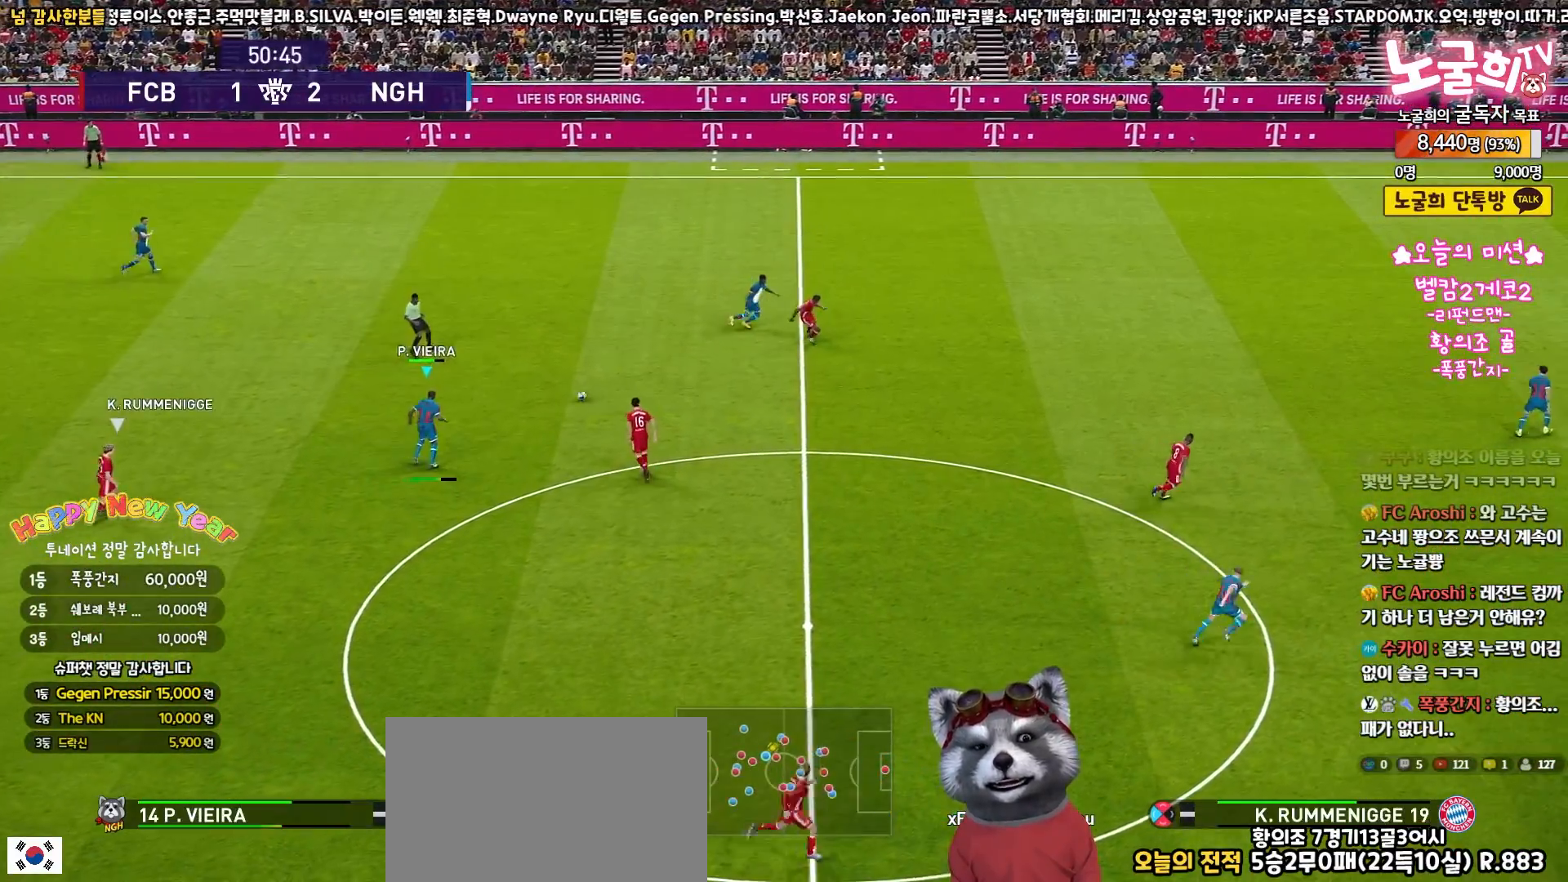
{"buttons": ["L3"], "left_stick": "down-right", "right_stick": "center", "events": []}
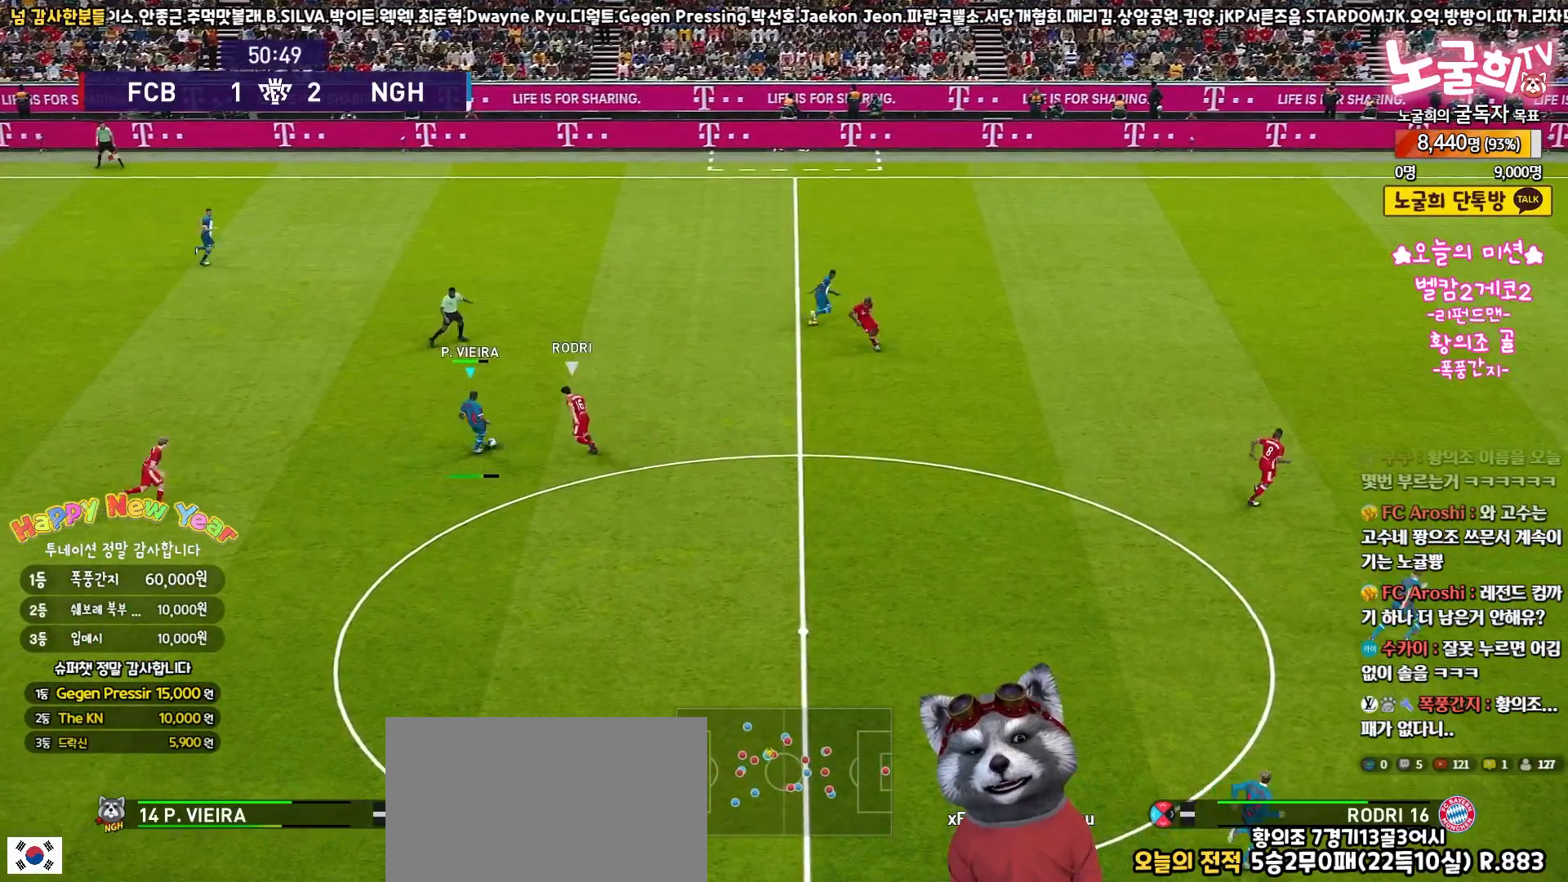
{"buttons": ["L1", "R1"], "left_stick": "up", "right_stick": "center", "events": [[250, "L3", "up"], [333, "left_stick", "center"], [433, "L1", "down"], [433, "left_stick", "up"], [467, "R1", "down"]]}
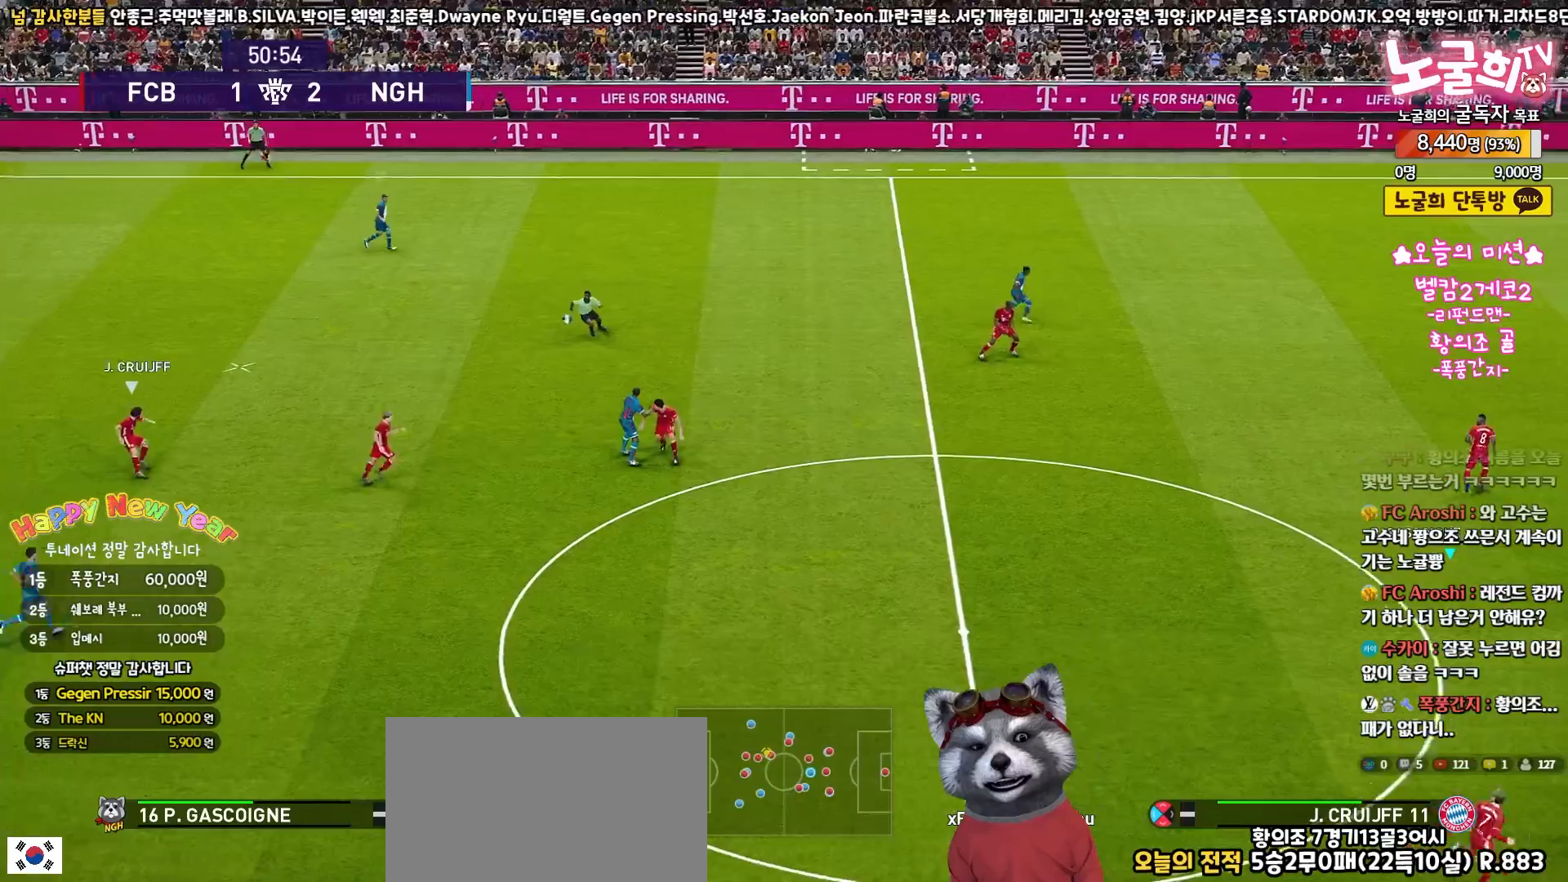
{"buttons": ["R1"], "left_stick": "down", "right_stick": "center", "events": [[67, "L1", "up"], [133, "left_stick", "up-right"], [383, "L3", "down"], [433, "left_stick", "down"], [450, "L3", "up"]]}
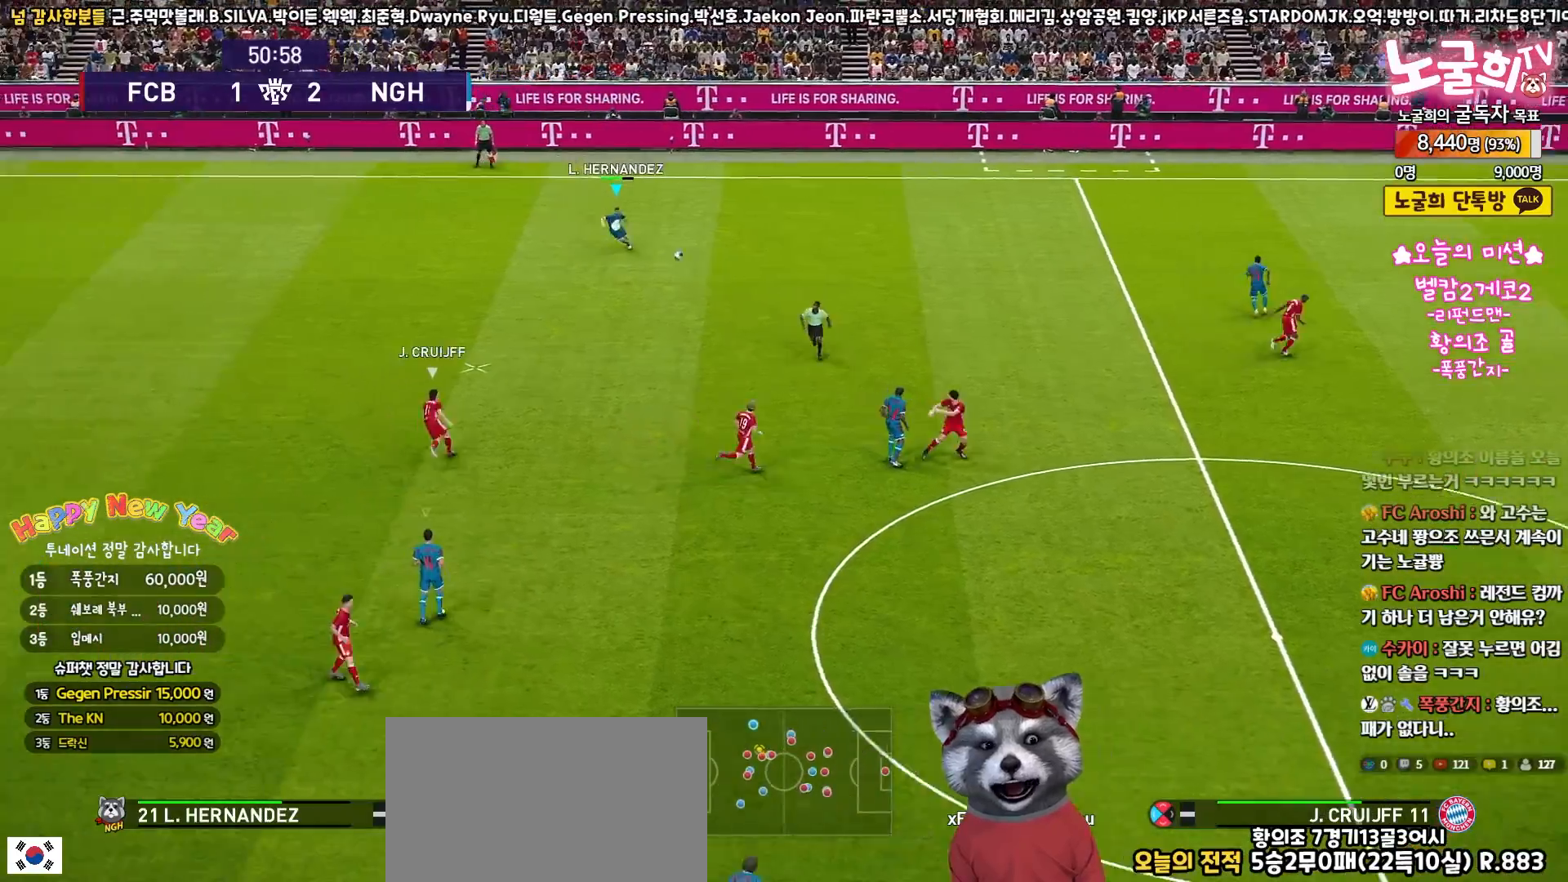
{"buttons": ["R1", "R2", "L3"], "left_stick": "left", "right_stick": "center", "events": [[67, "left_stick", "down-left"], [300, "L3", "down"], [317, "R2", "down"], [317, "left_stick", "left"], [317, "right_stick", "down"], [367, "right_stick", "center"]]}
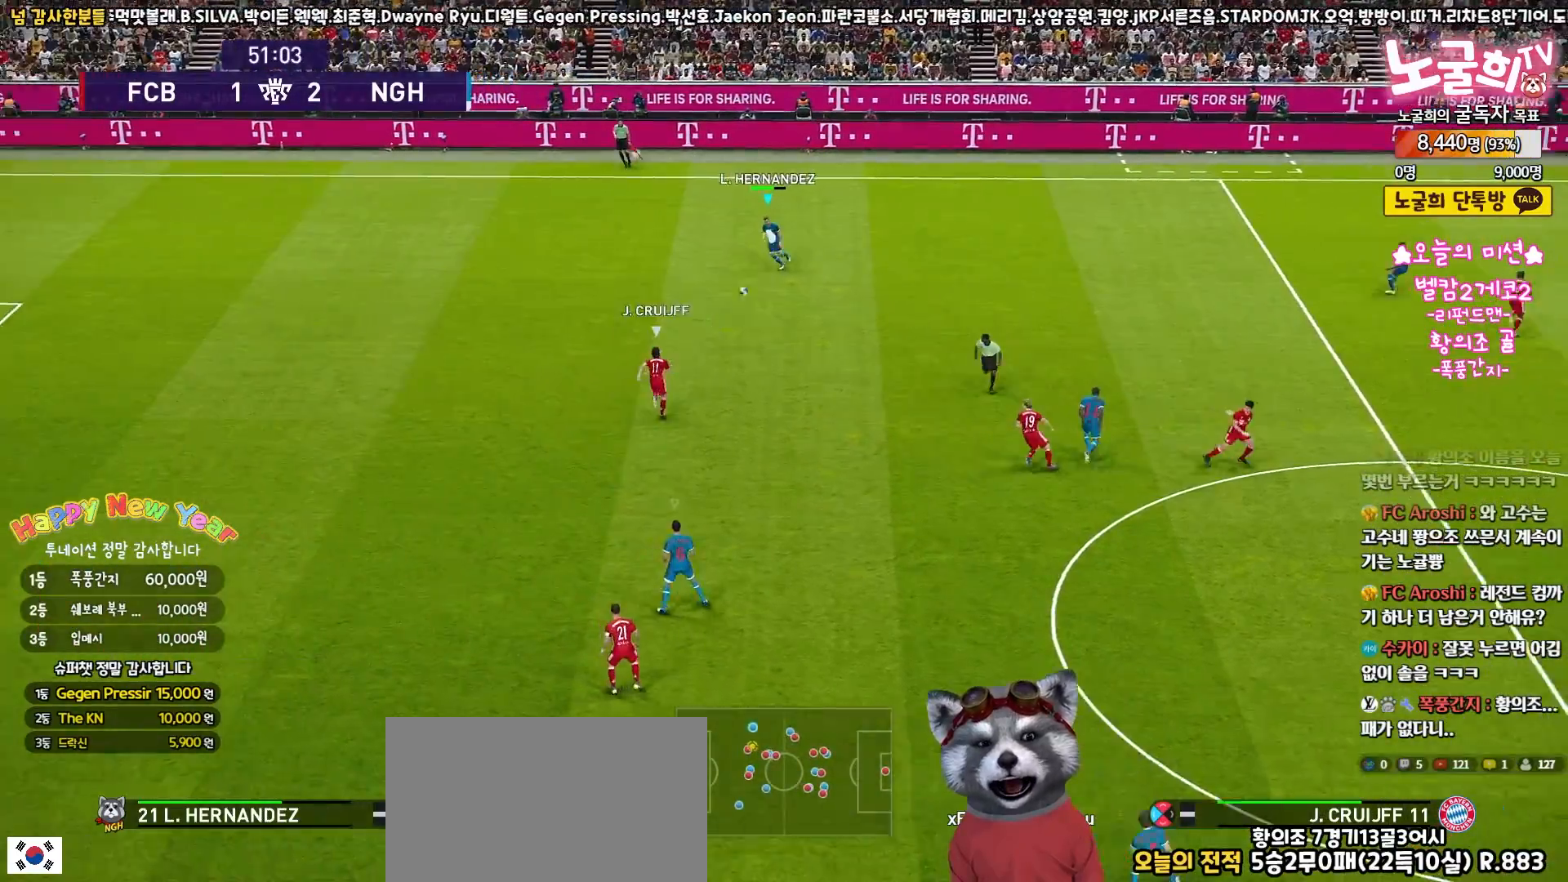
{"buttons": ["SQUARE", "R1", "R2", "L3"], "left_stick": "left", "right_stick": "center", "events": [[67, "SQUARE", "down"]]}
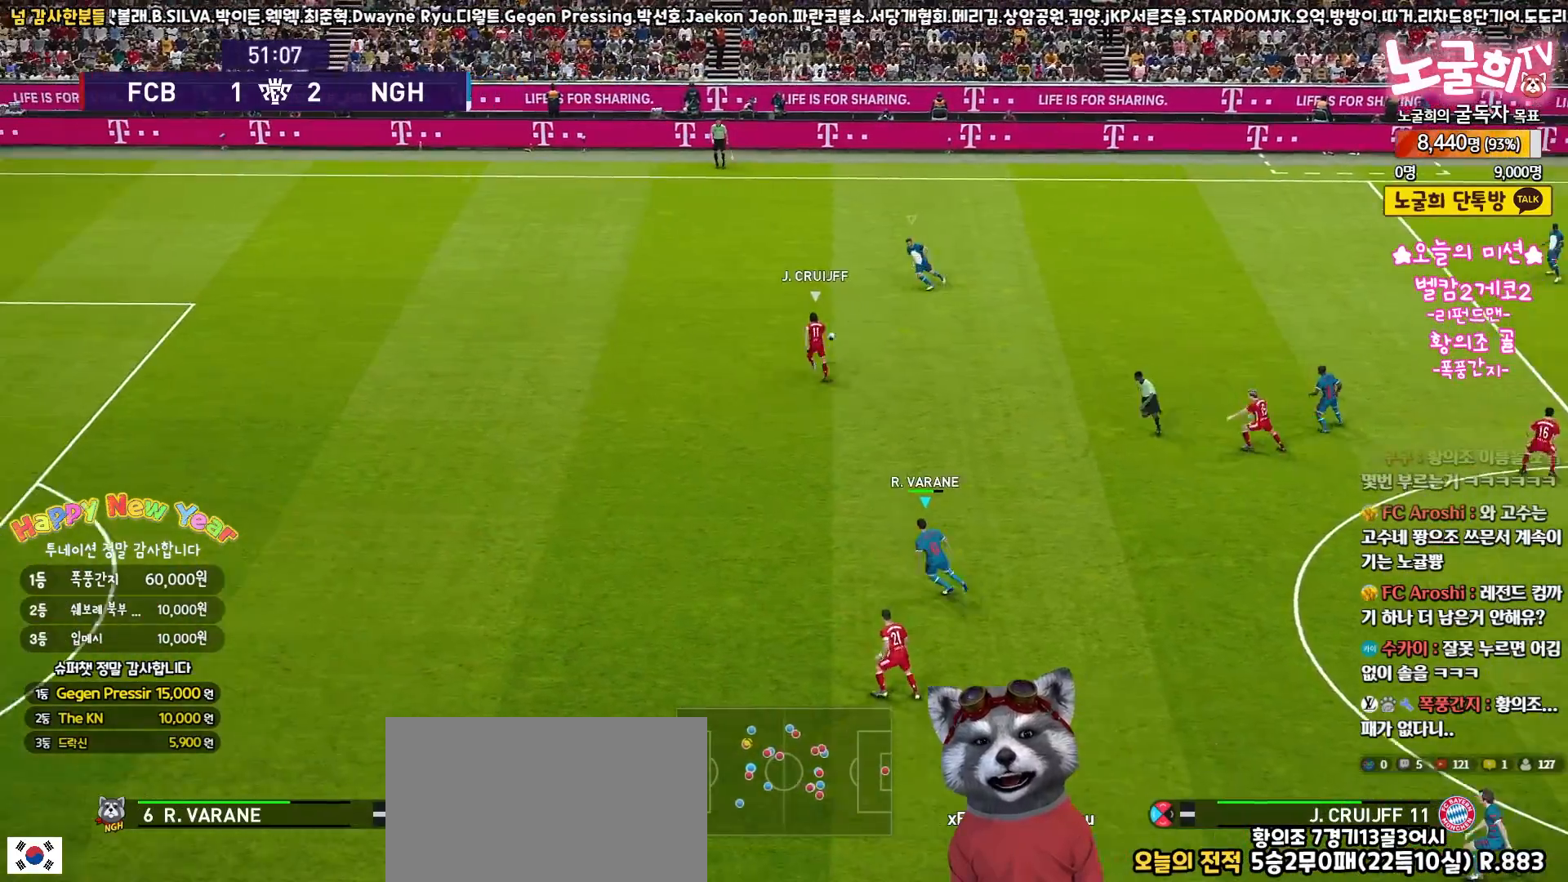
{"buttons": ["SQUARE", "R1", "R2", "L3"], "left_stick": "left", "right_stick": "center", "events": []}
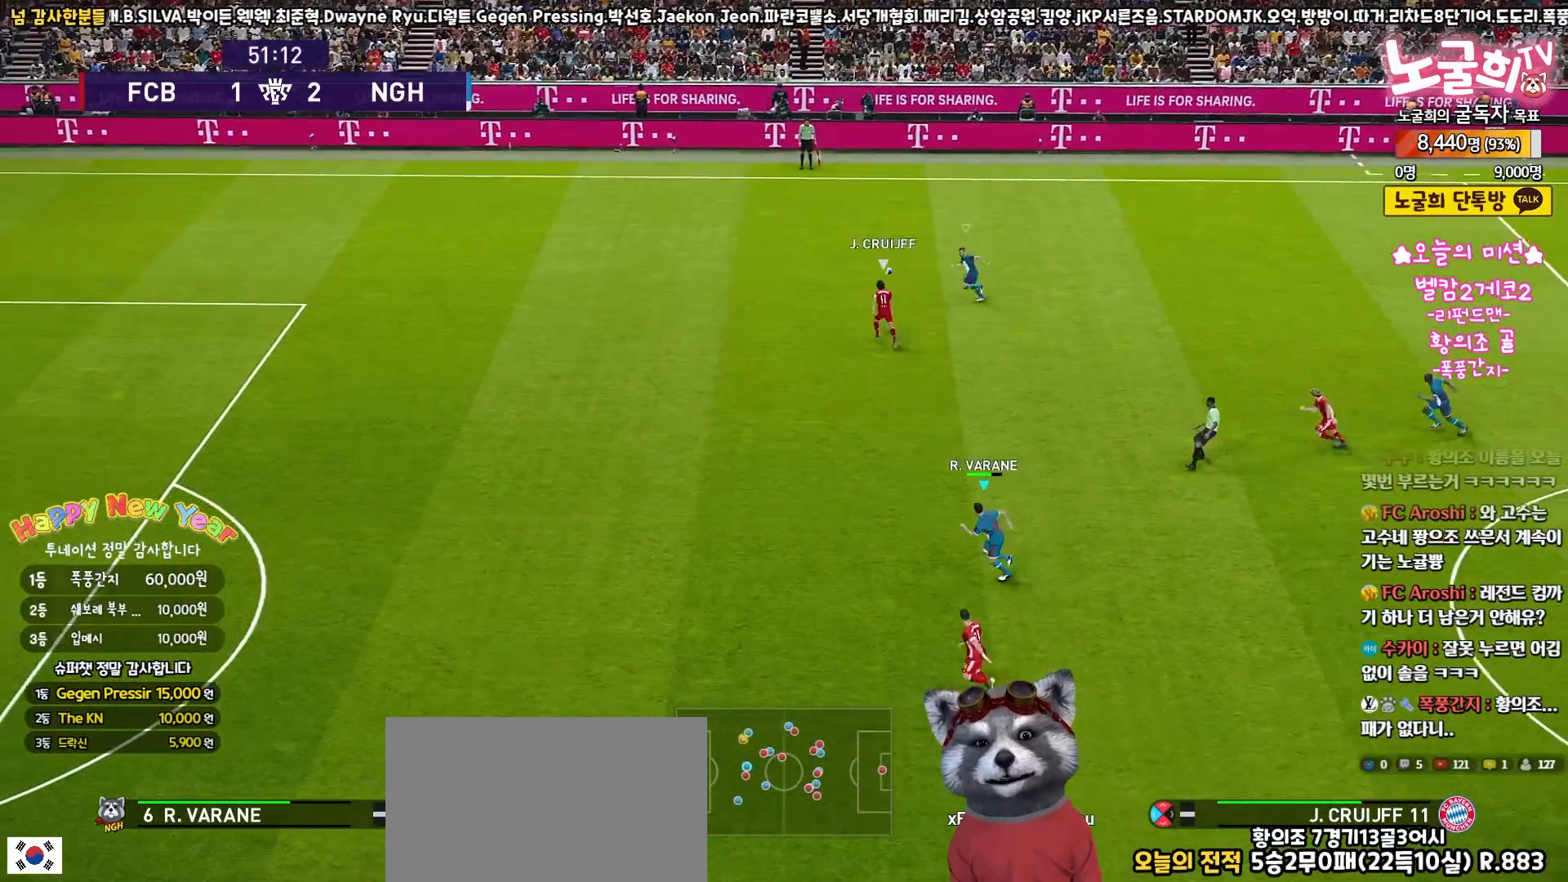
{"buttons": ["SQUARE", "R1", "R2", "L3"], "left_stick": "left", "right_stick": "center", "events": []}
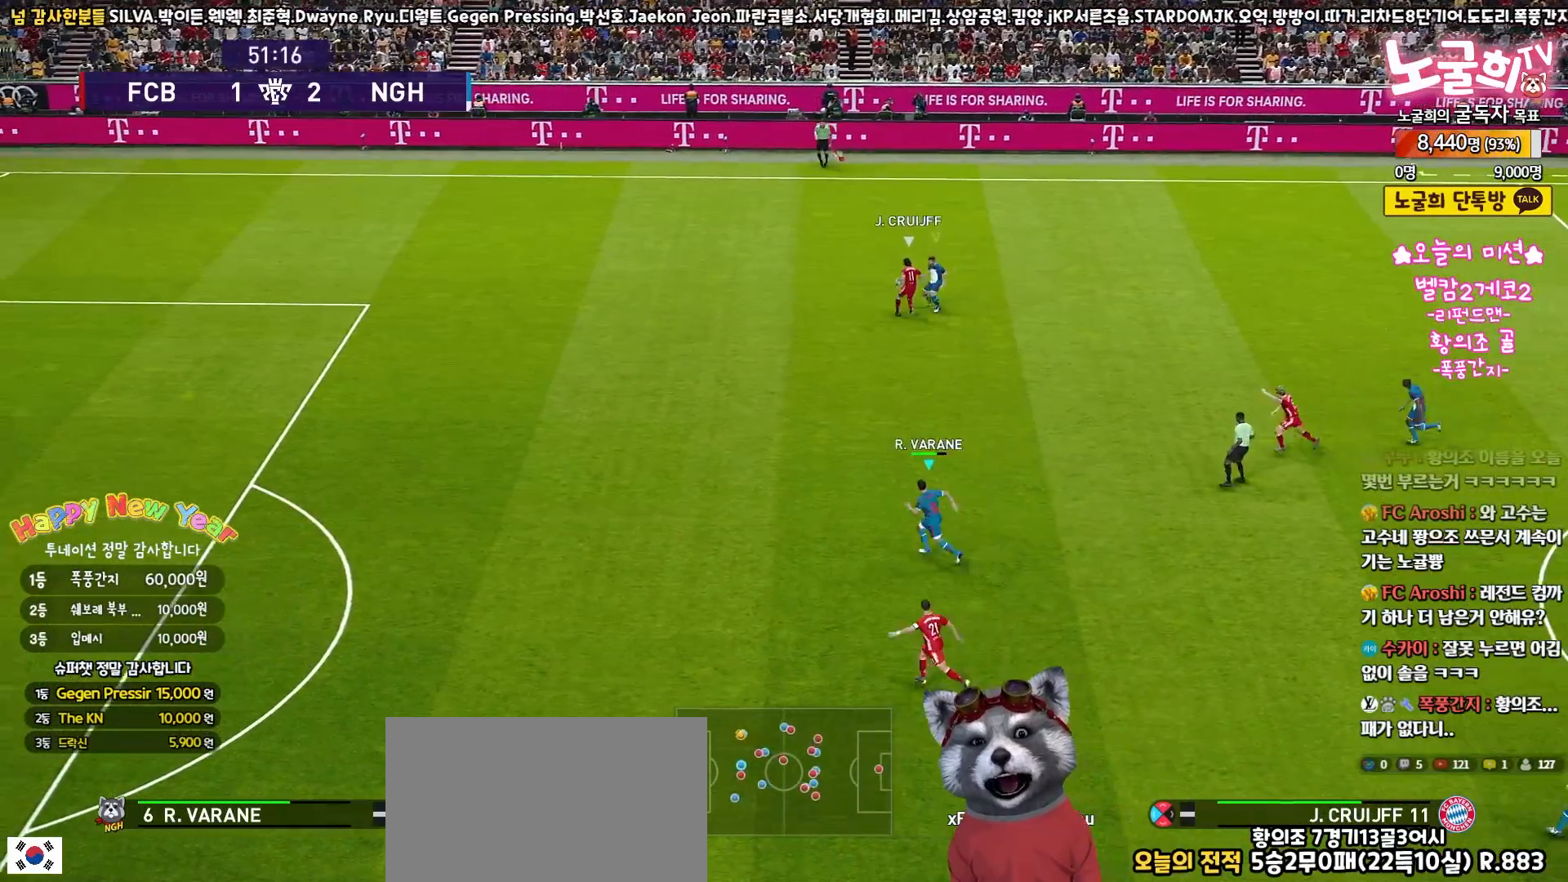
{"buttons": ["SQUARE", "R1", "R2", "L3"], "left_stick": "up-left", "right_stick": "center", "events": [[167, "left_stick", "up-left"]]}
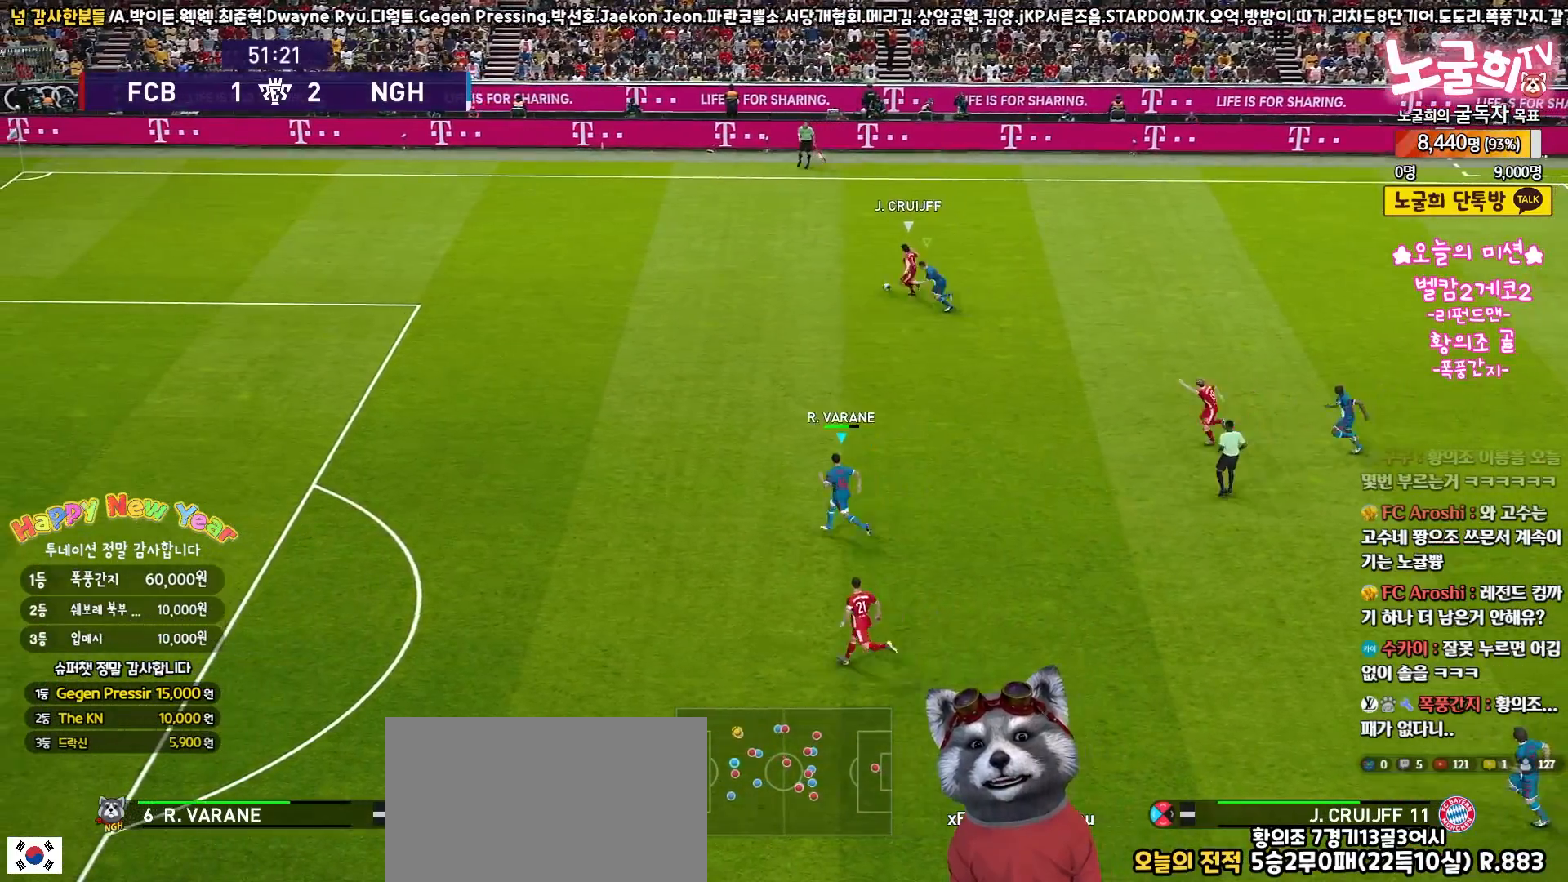
{"buttons": ["SQUARE", "R1", "R2", "L3"], "left_stick": "up-left", "right_stick": "center", "events": []}
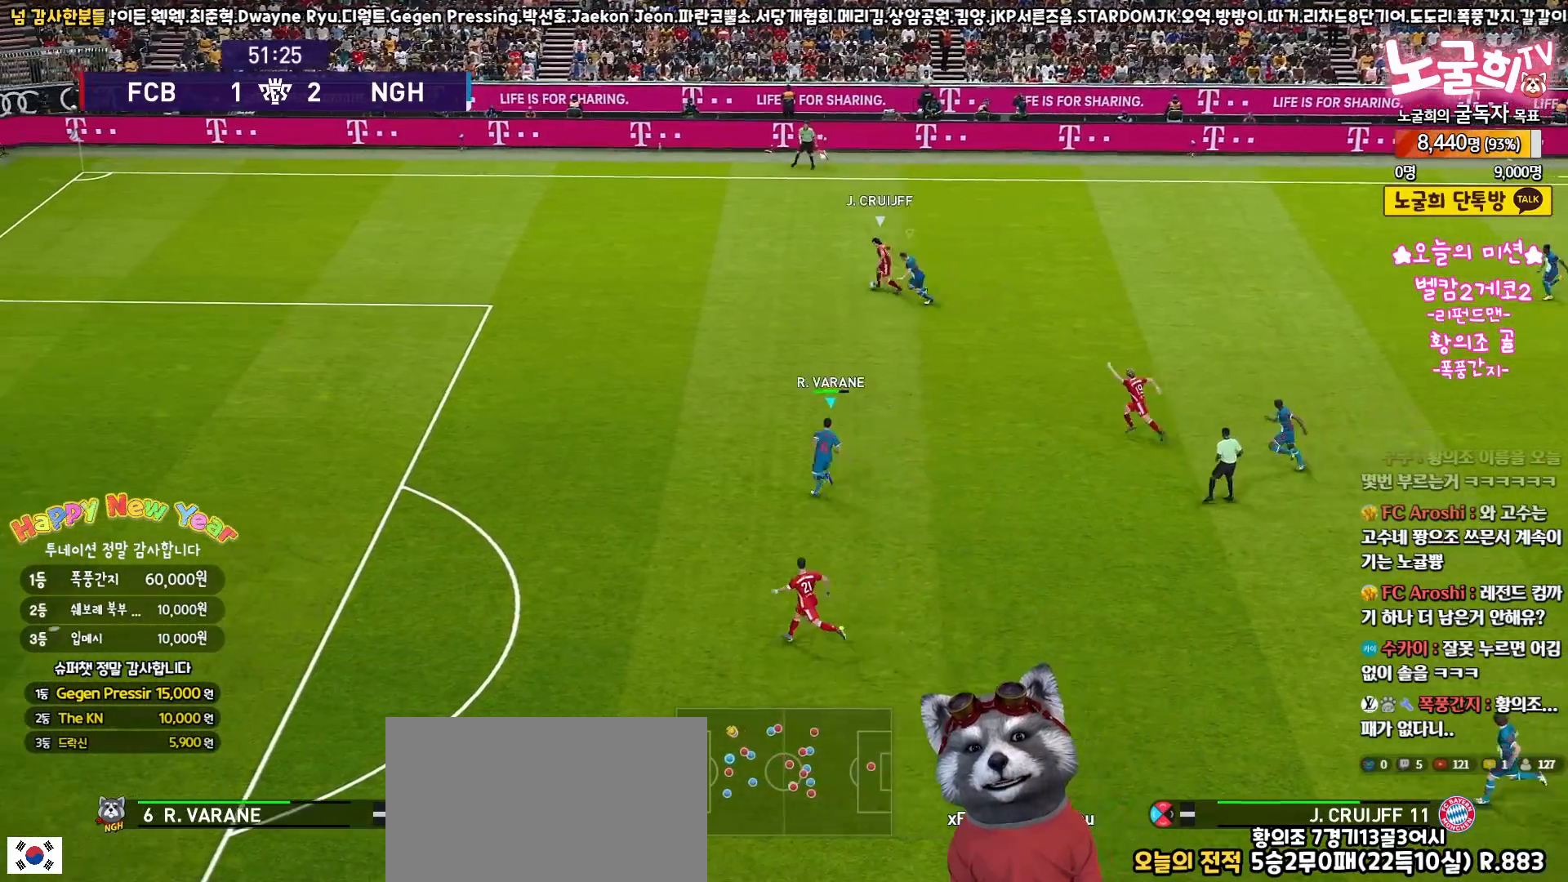
{"buttons": ["SQUARE", "R1", "R2", "L3"], "left_stick": "down-left", "right_stick": "center", "events": [[117, "left_stick", "left"], [433, "left_stick", "down-left"]]}
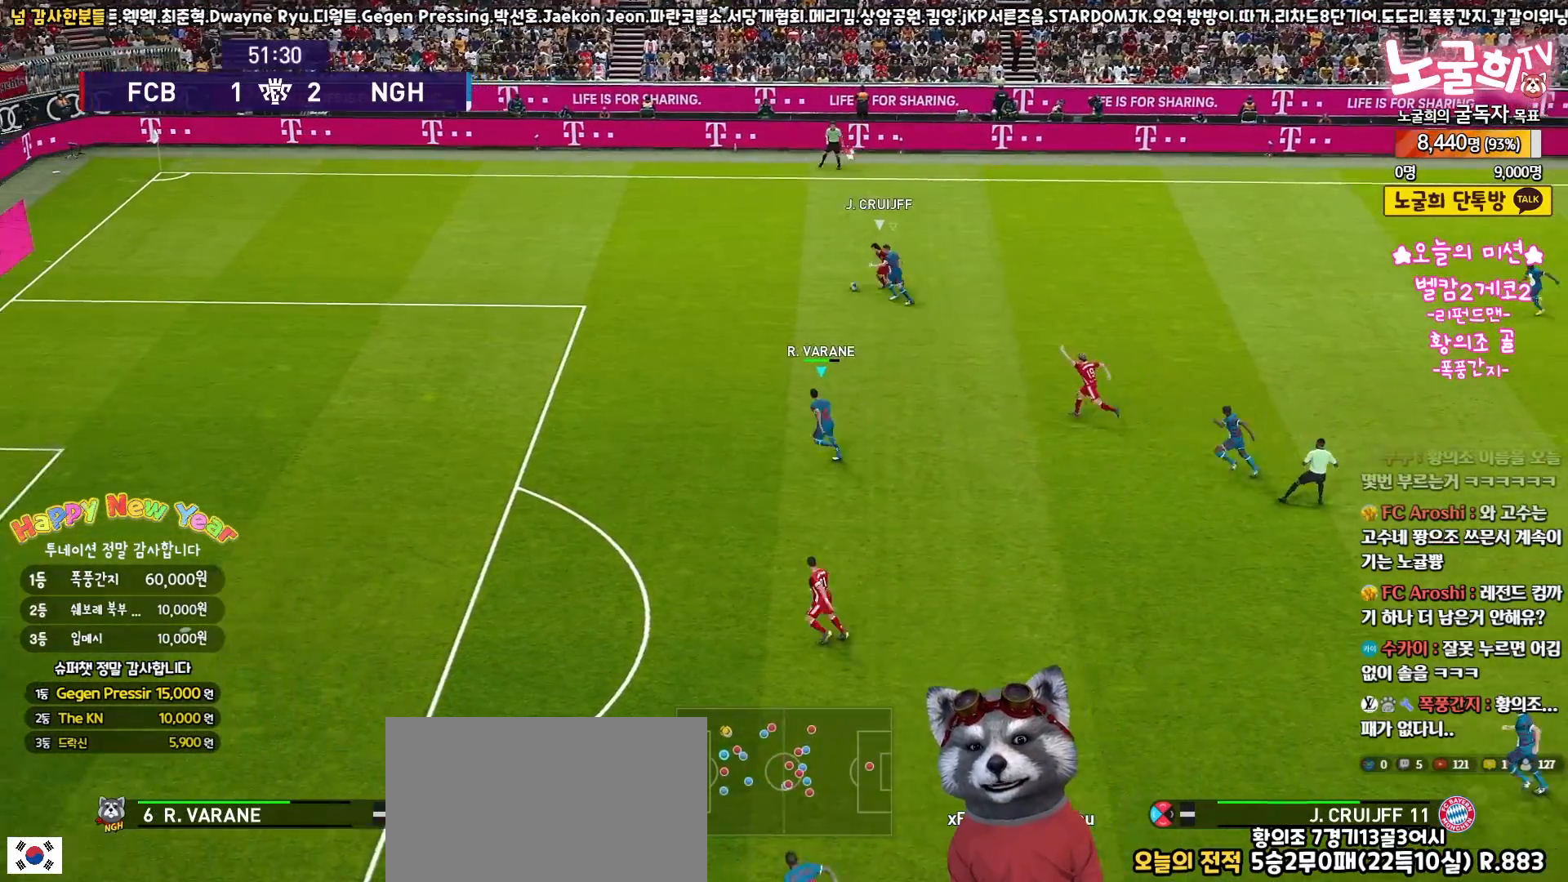
{"buttons": ["SQUARE", "R1", "R2", "L3"], "left_stick": "left", "right_stick": "center", "events": [[417, "left_stick", "left"]]}
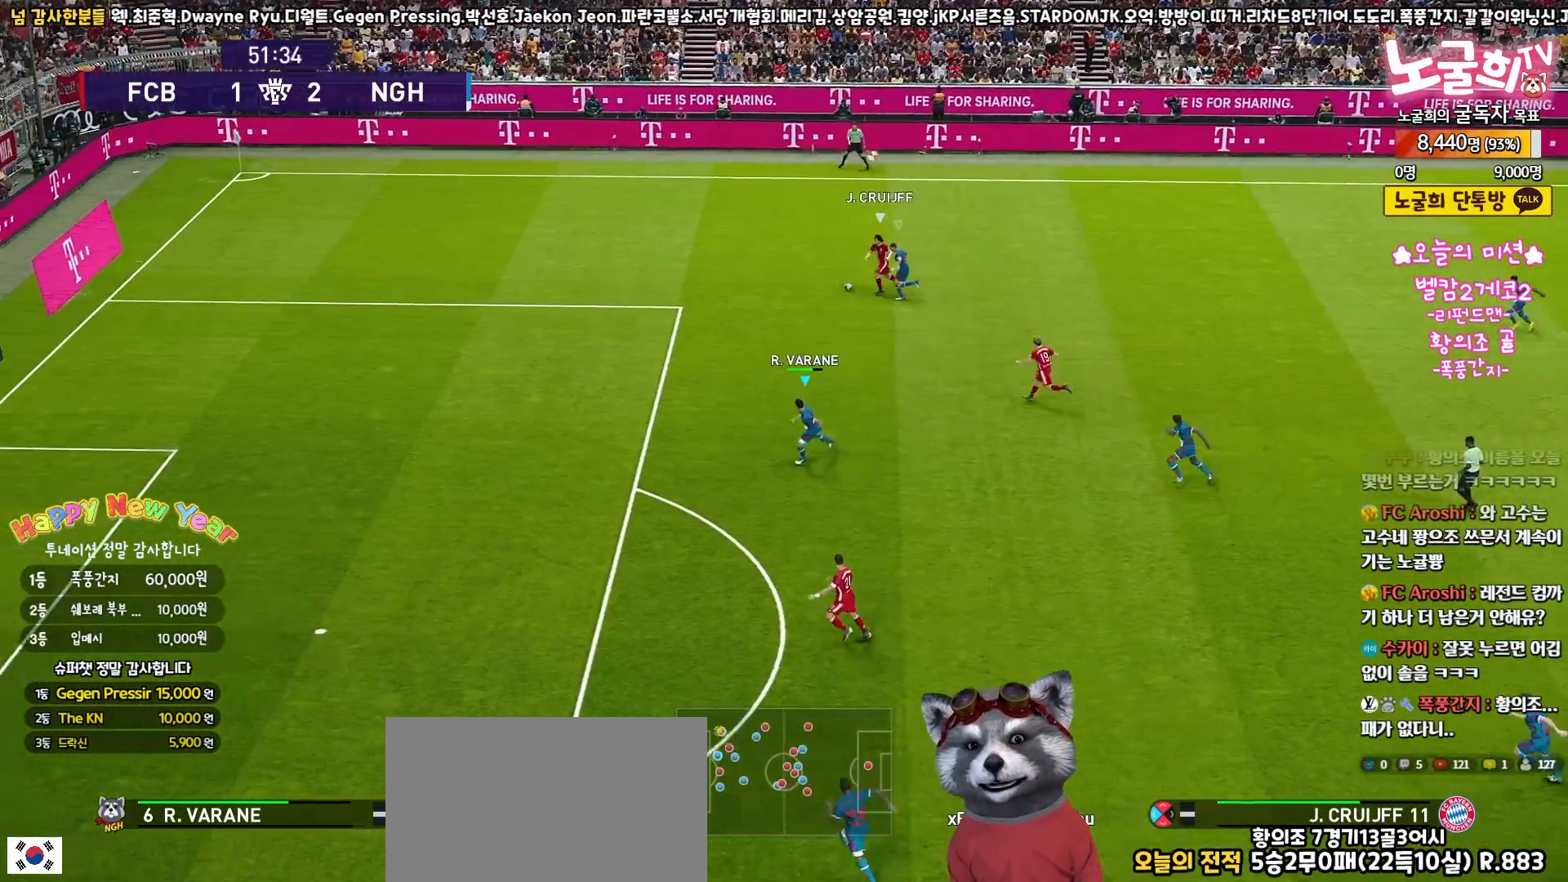
{"buttons": ["SQUARE", "R1", "R2", "L3"], "left_stick": "left", "right_stick": "center", "events": [[17, "left_stick", "up-left"], [450, "left_stick", "left"]]}
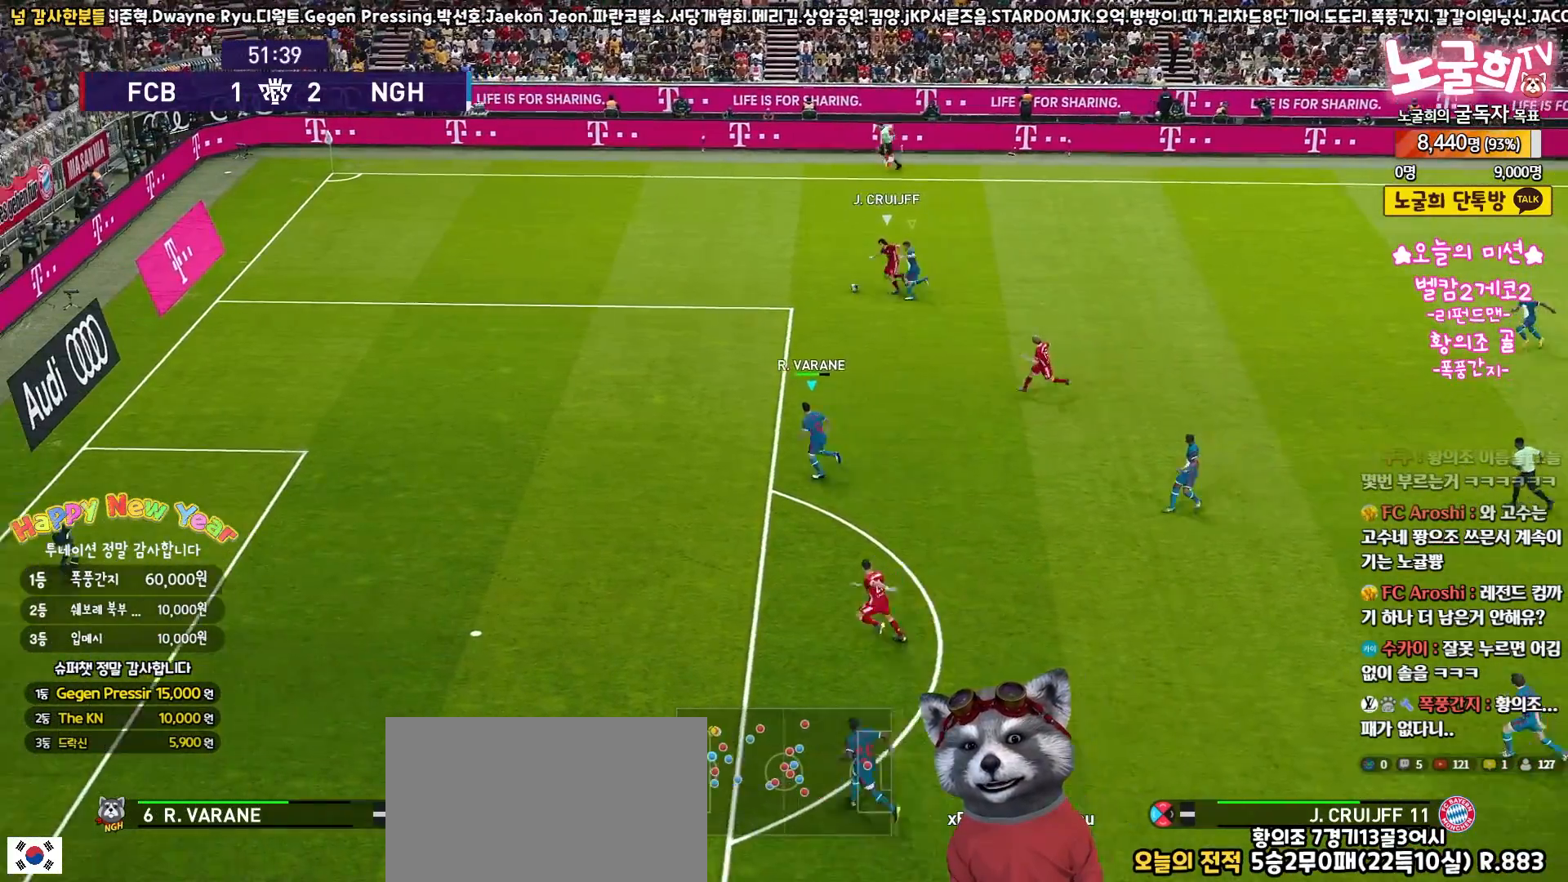
{"buttons": ["SQUARE", "R1", "R2", "L3"], "left_stick": "down-left", "right_stick": "center", "events": [[117, "left_stick", "down-left"]]}
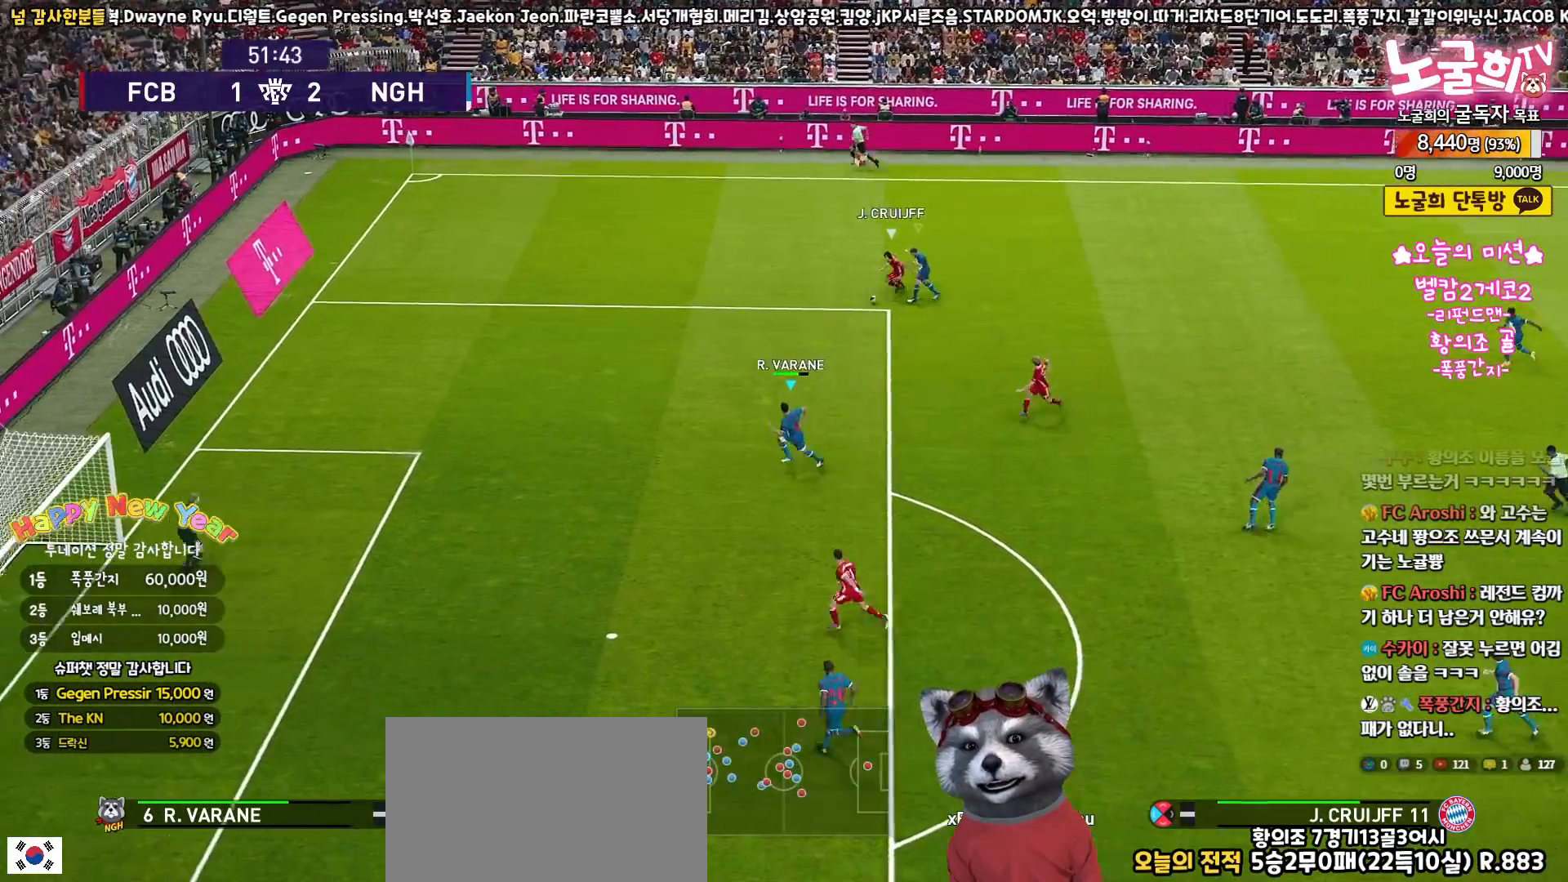
{"buttons": ["SQUARE", "R1", "R2", "L3"], "left_stick": "down-left", "right_stick": "center", "events": [[83, "left_stick", "up-left"], [333, "left_stick", "down"], [483, "left_stick", "down-left"]]}
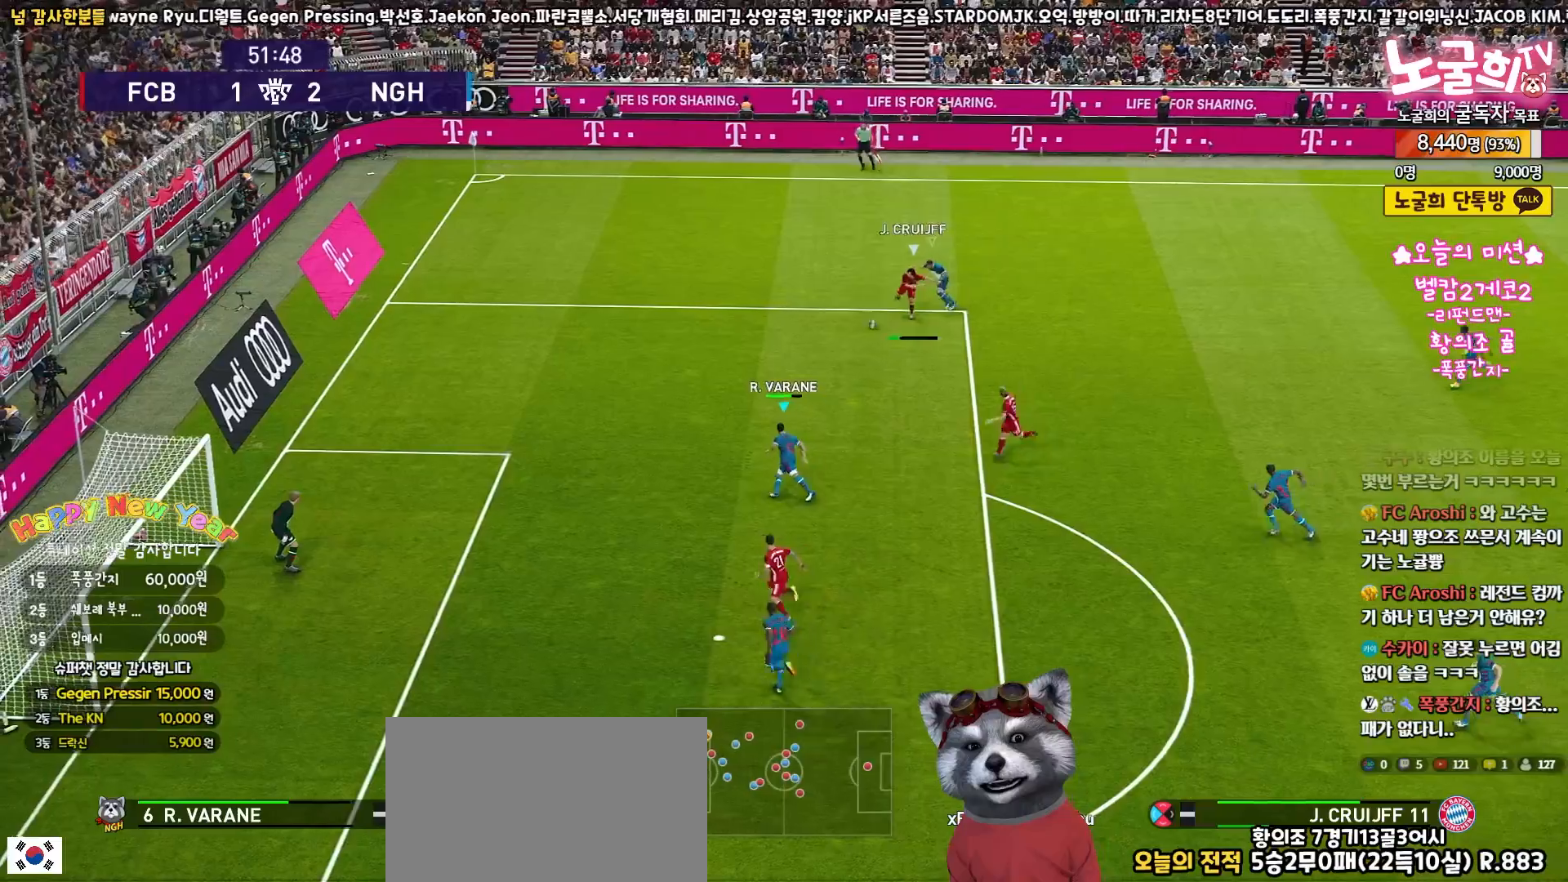
{"buttons": ["SQUARE", "R1", "R2", "L3"], "left_stick": "down", "right_stick": "center", "events": [[483, "left_stick", "down"]]}
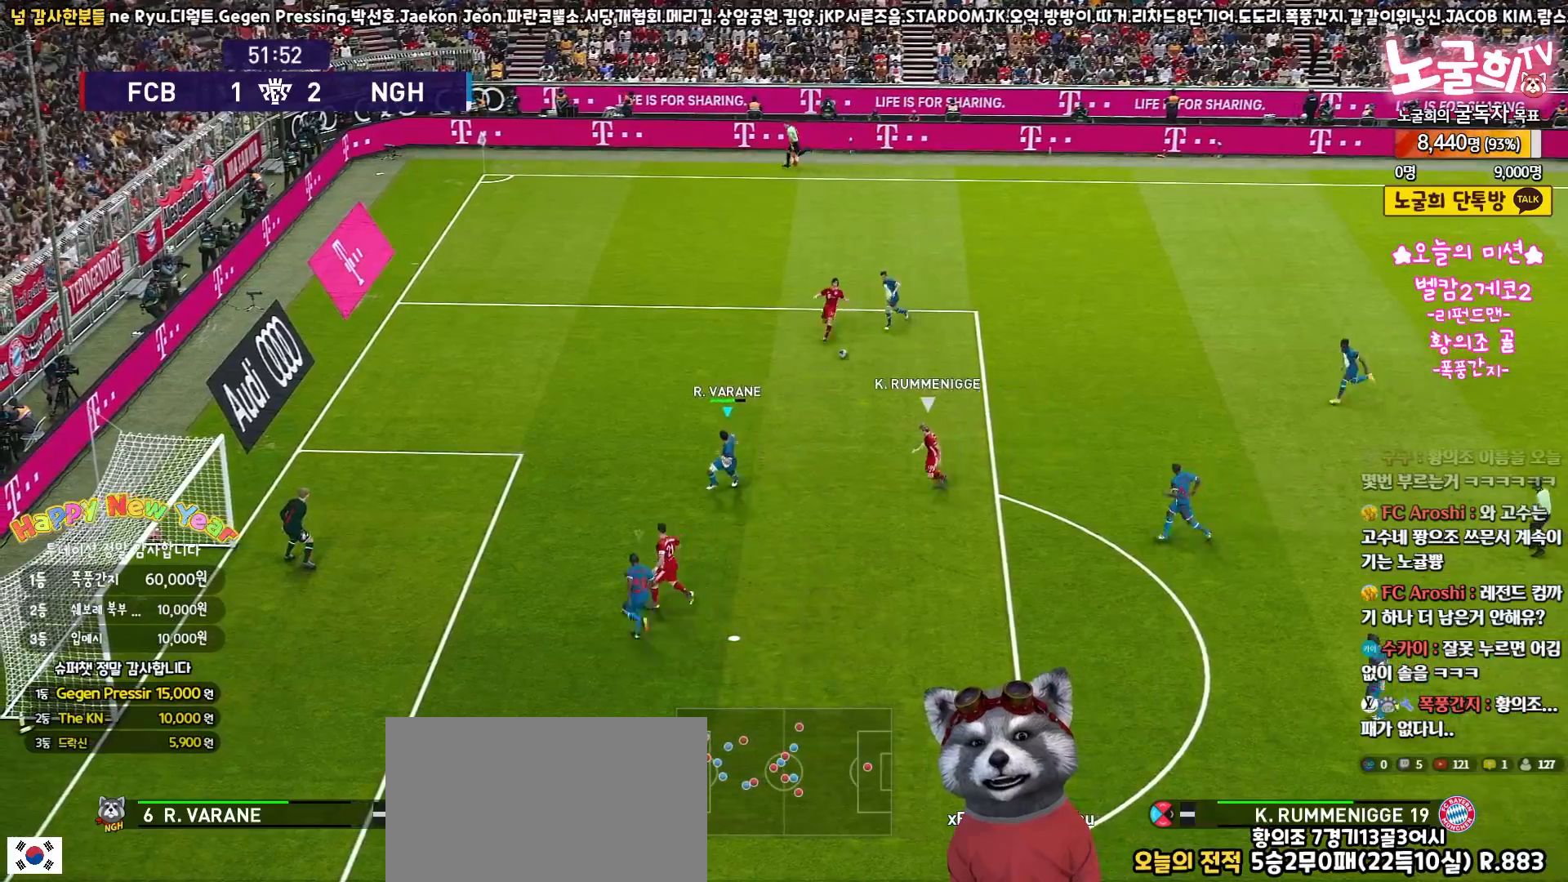
{"buttons": ["SQUARE", "R1", "R2", "L3"], "left_stick": "right", "right_stick": "center", "events": [[17, "left_stick", "down-right"], [67, "left_stick", "right"]]}